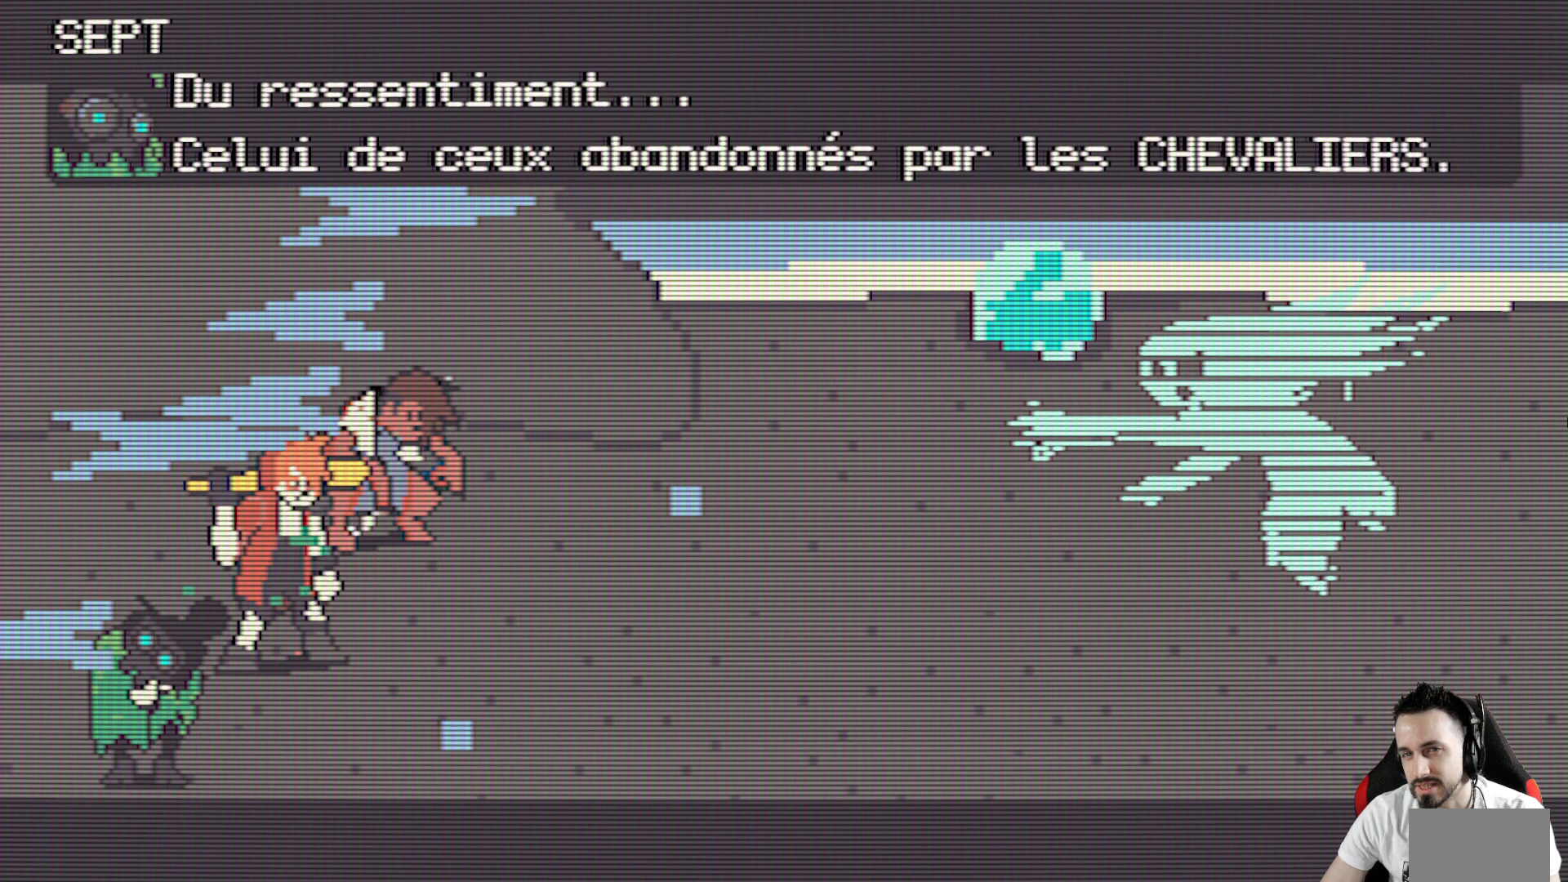
Gameplay with keyboard; each line is a JSON object with the keys held at the frame after it. "events" lists presses ("down") and releases ("up") of "ctrl", "down", "left", "return", "right", "space", "up" and "x" between this image and that frame as [ms after this image, input, new state], when the widget could be followed in between. No other keys are recorded. Mouse input is not recorded.
{"keys": [], "events": []}
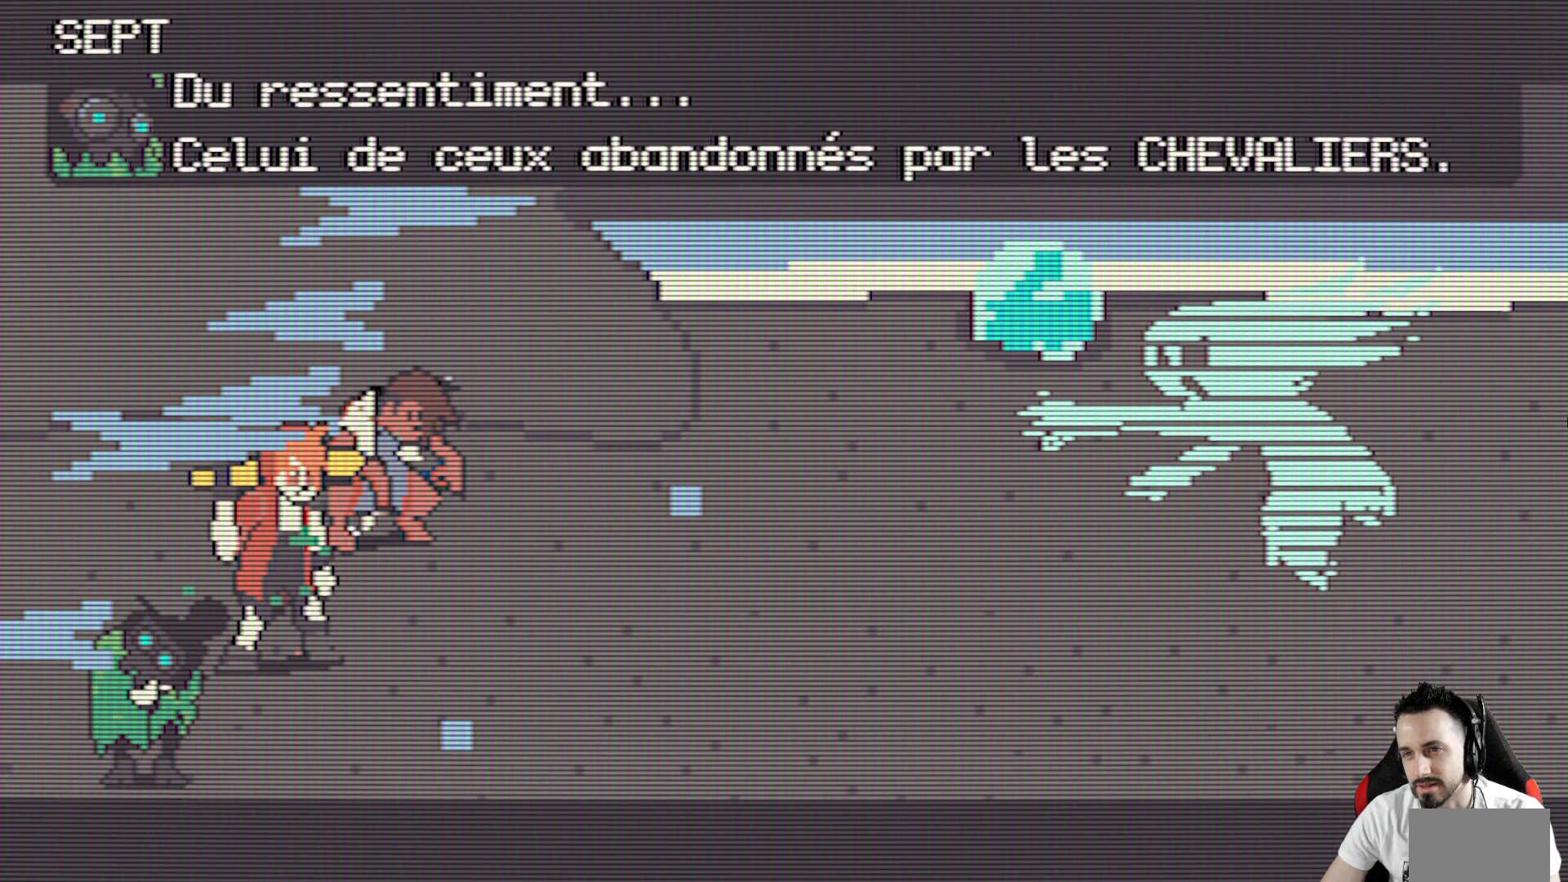
{"keys": ["space"], "events": [[117, "space", "down"], [250, "space", "up"], [383, "space", "down"]]}
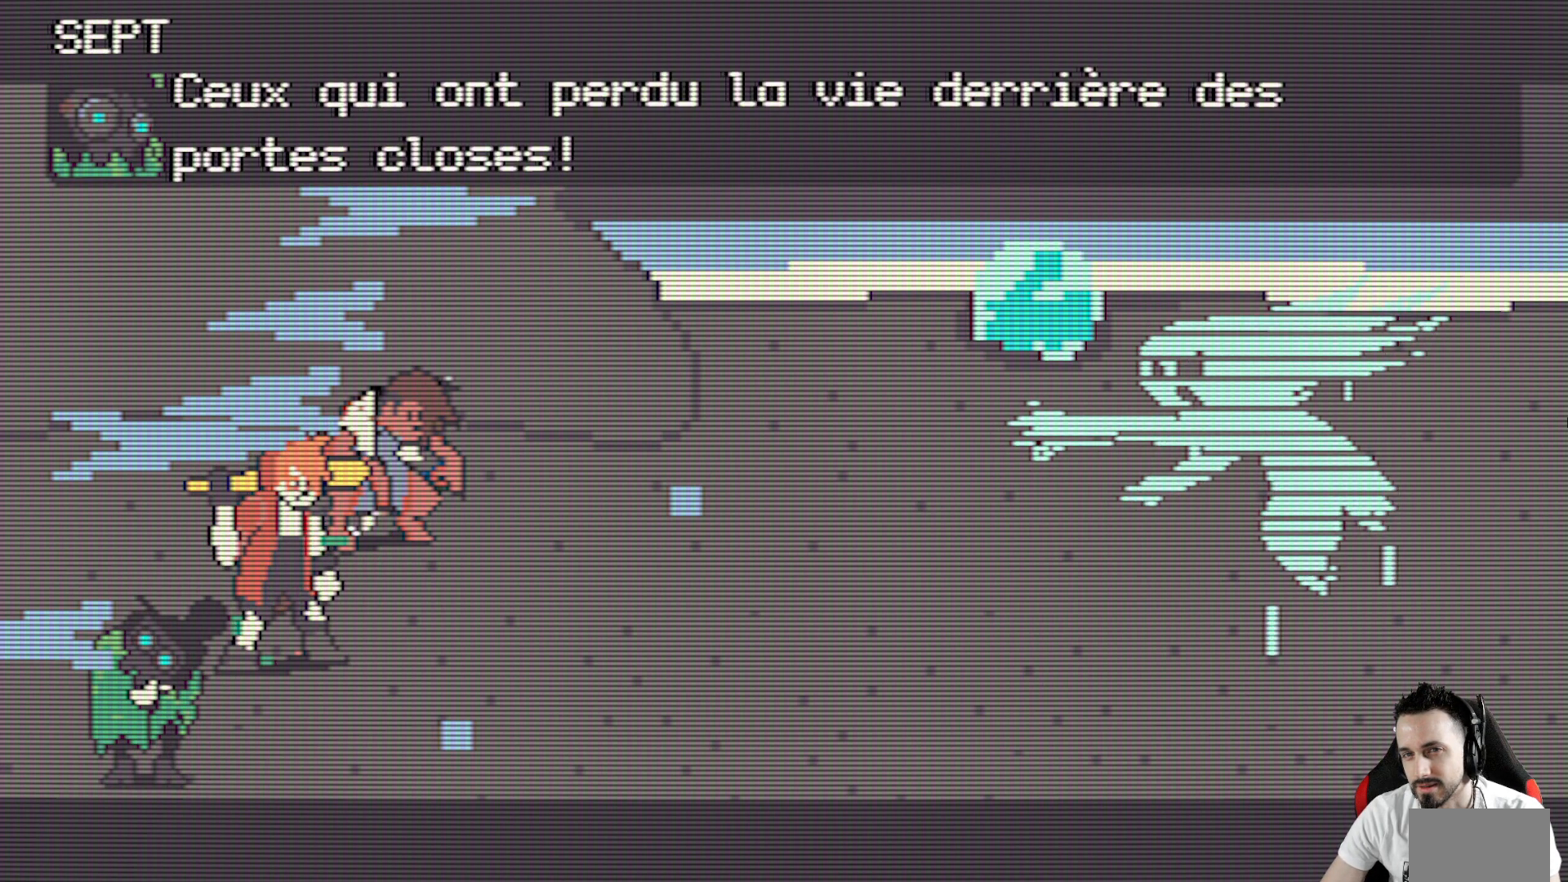
{"keys": [], "events": [[33, "space", "up"]]}
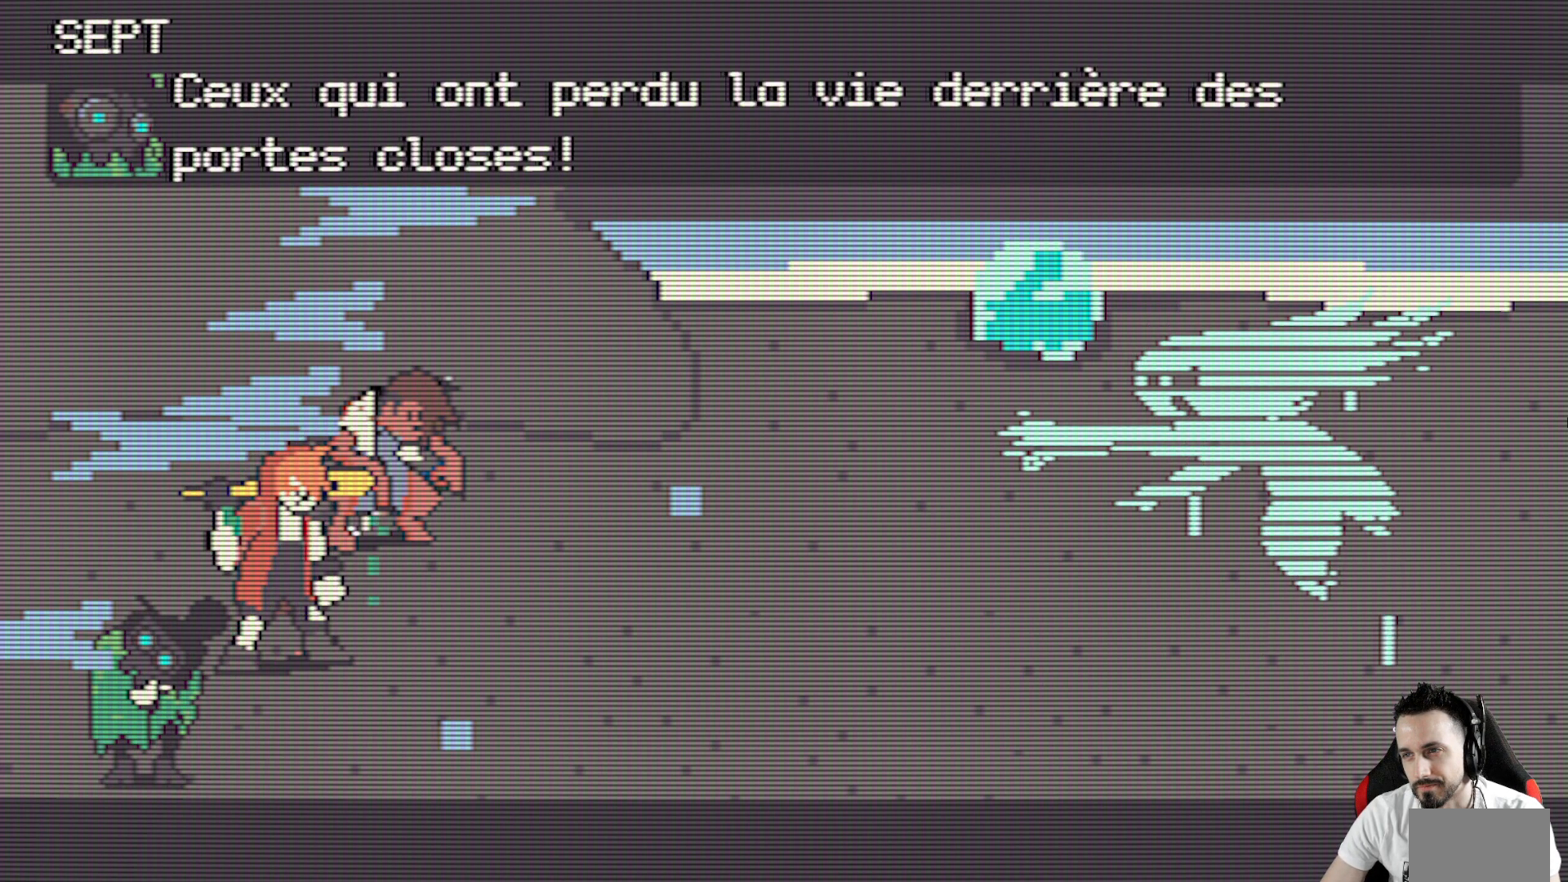
{"keys": ["space"], "events": [[100, "space", "down"], [183, "space", "up"], [417, "space", "down"]]}
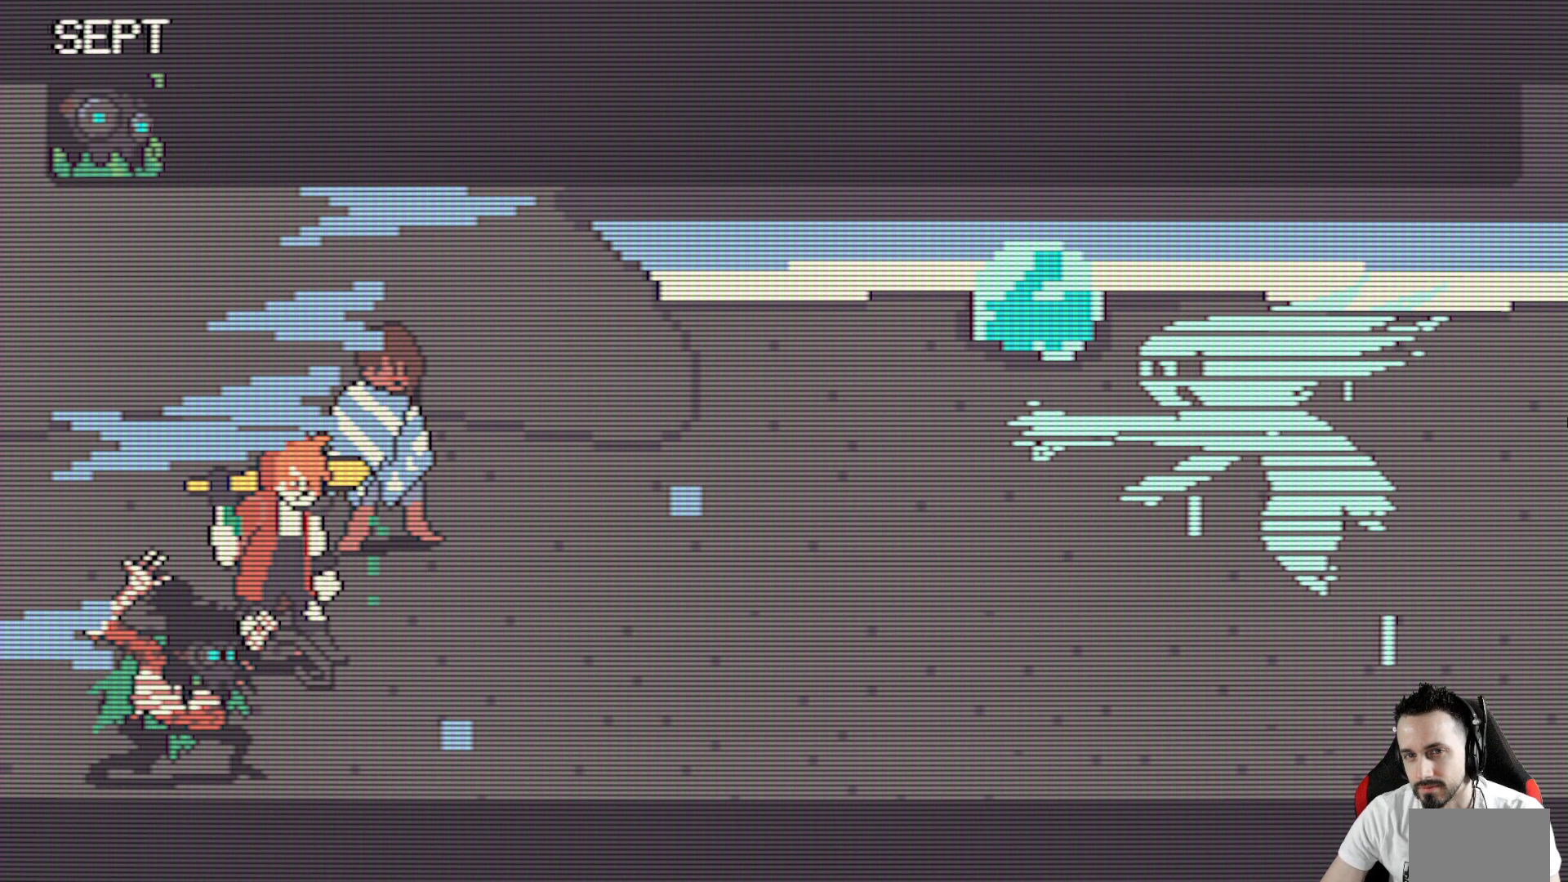
{"keys": [], "events": [[17, "space", "up"]]}
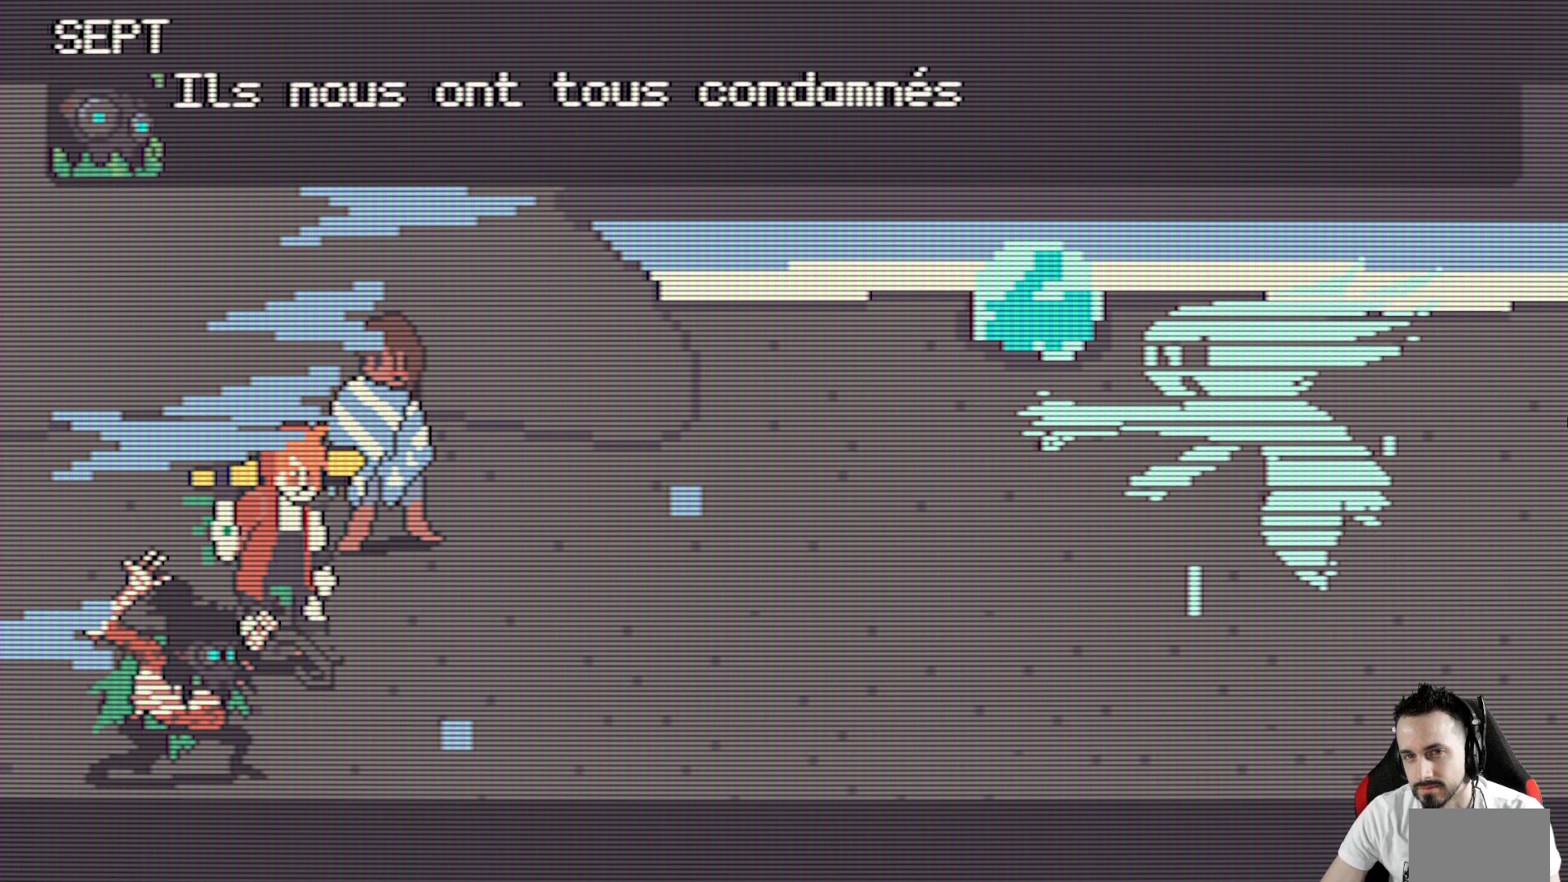
{"keys": ["space"], "events": [[450, "space", "down"]]}
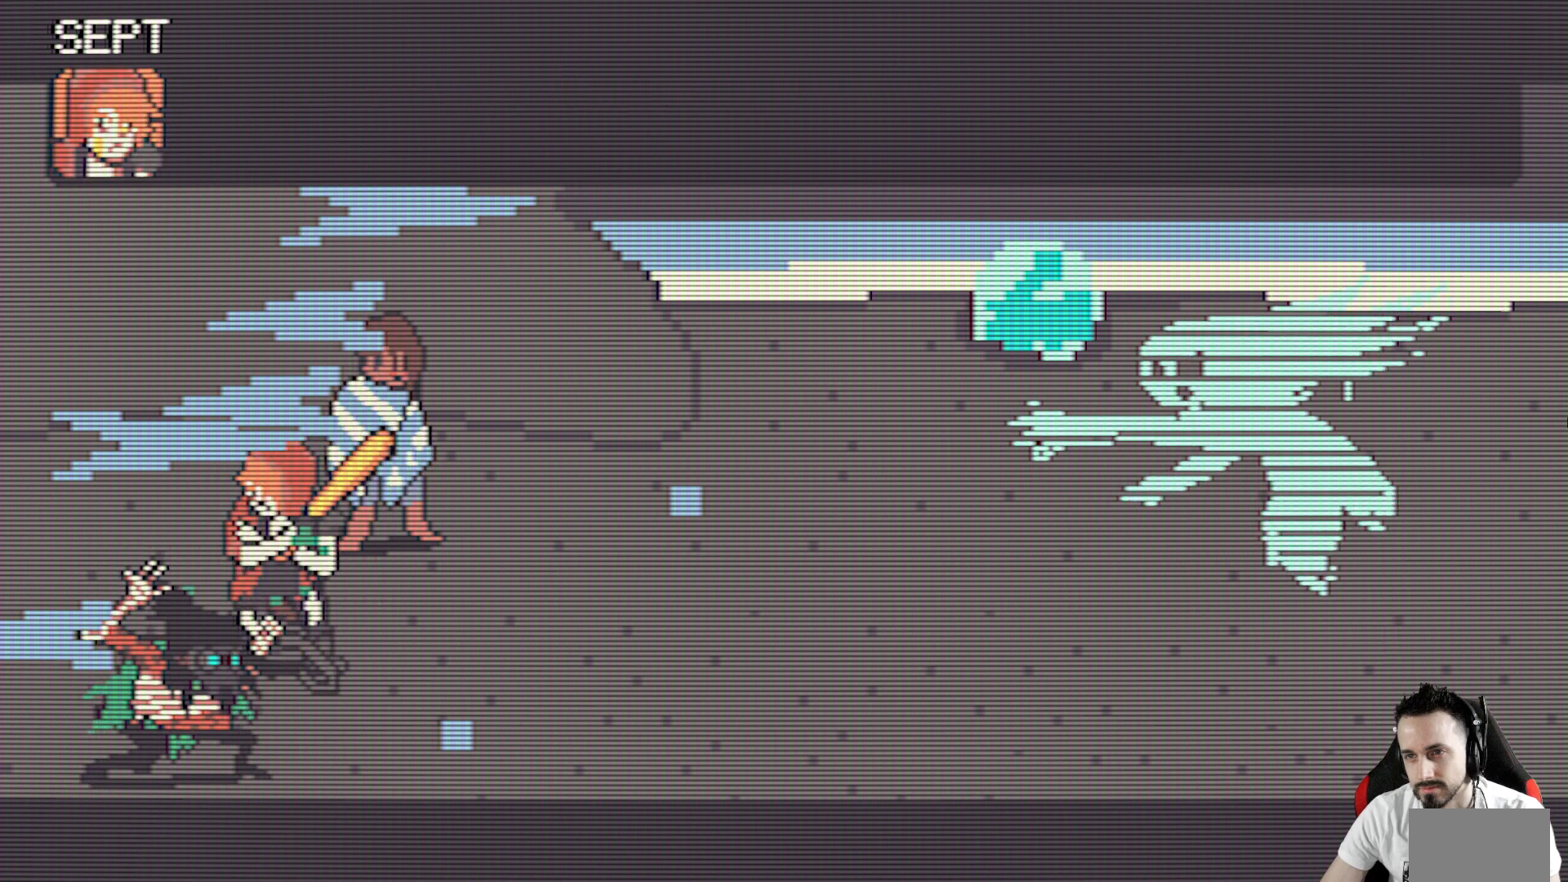
{"keys": [], "events": [[100, "space", "up"]]}
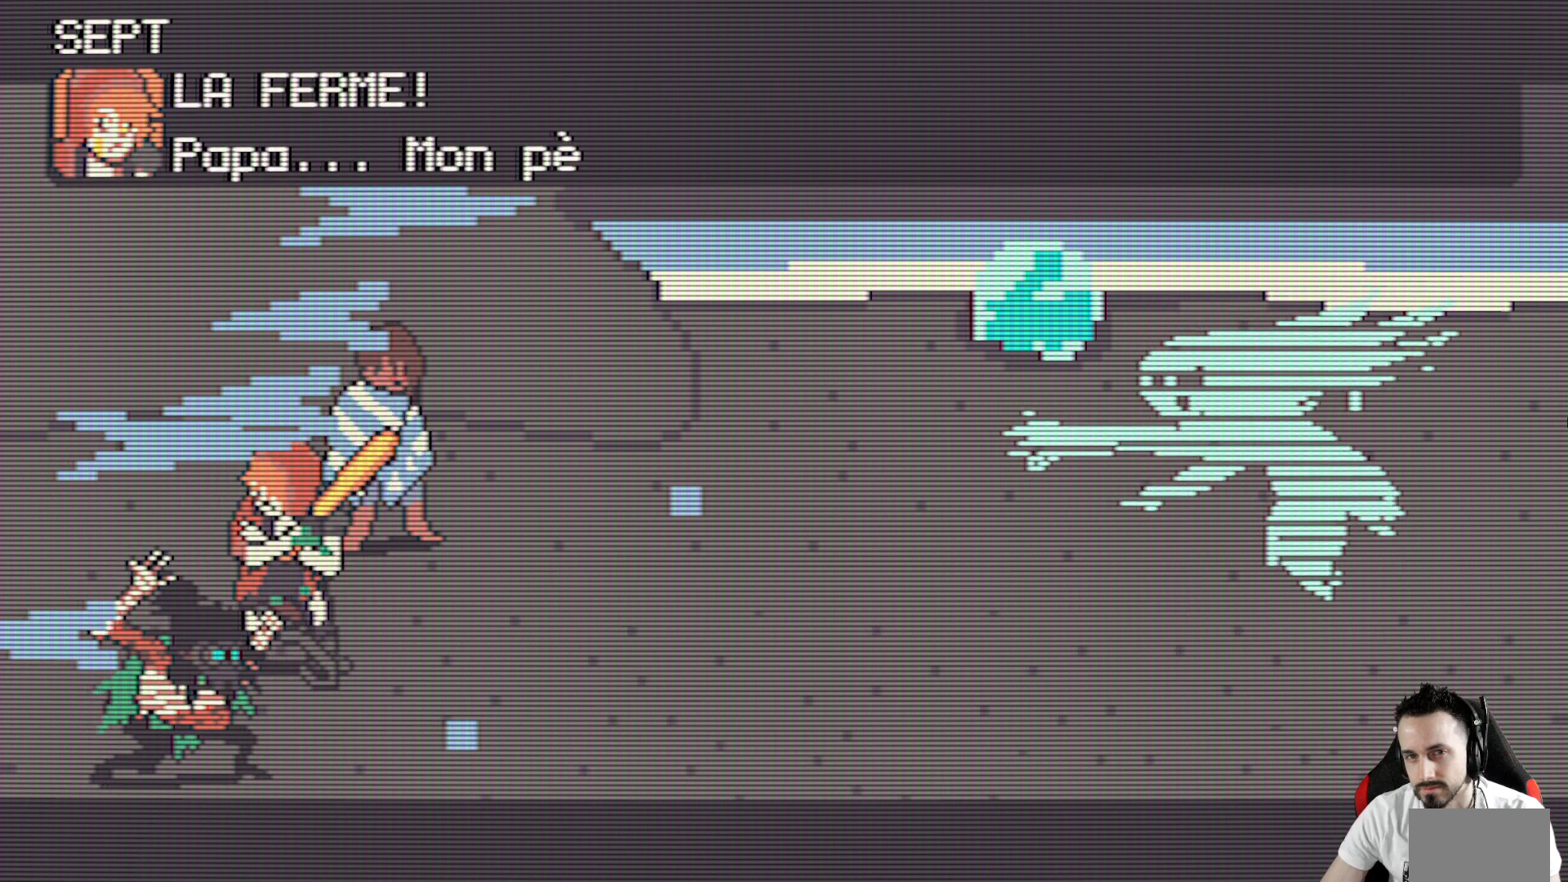
{"keys": [], "events": [[200, "space", "down"], [350, "space", "up"]]}
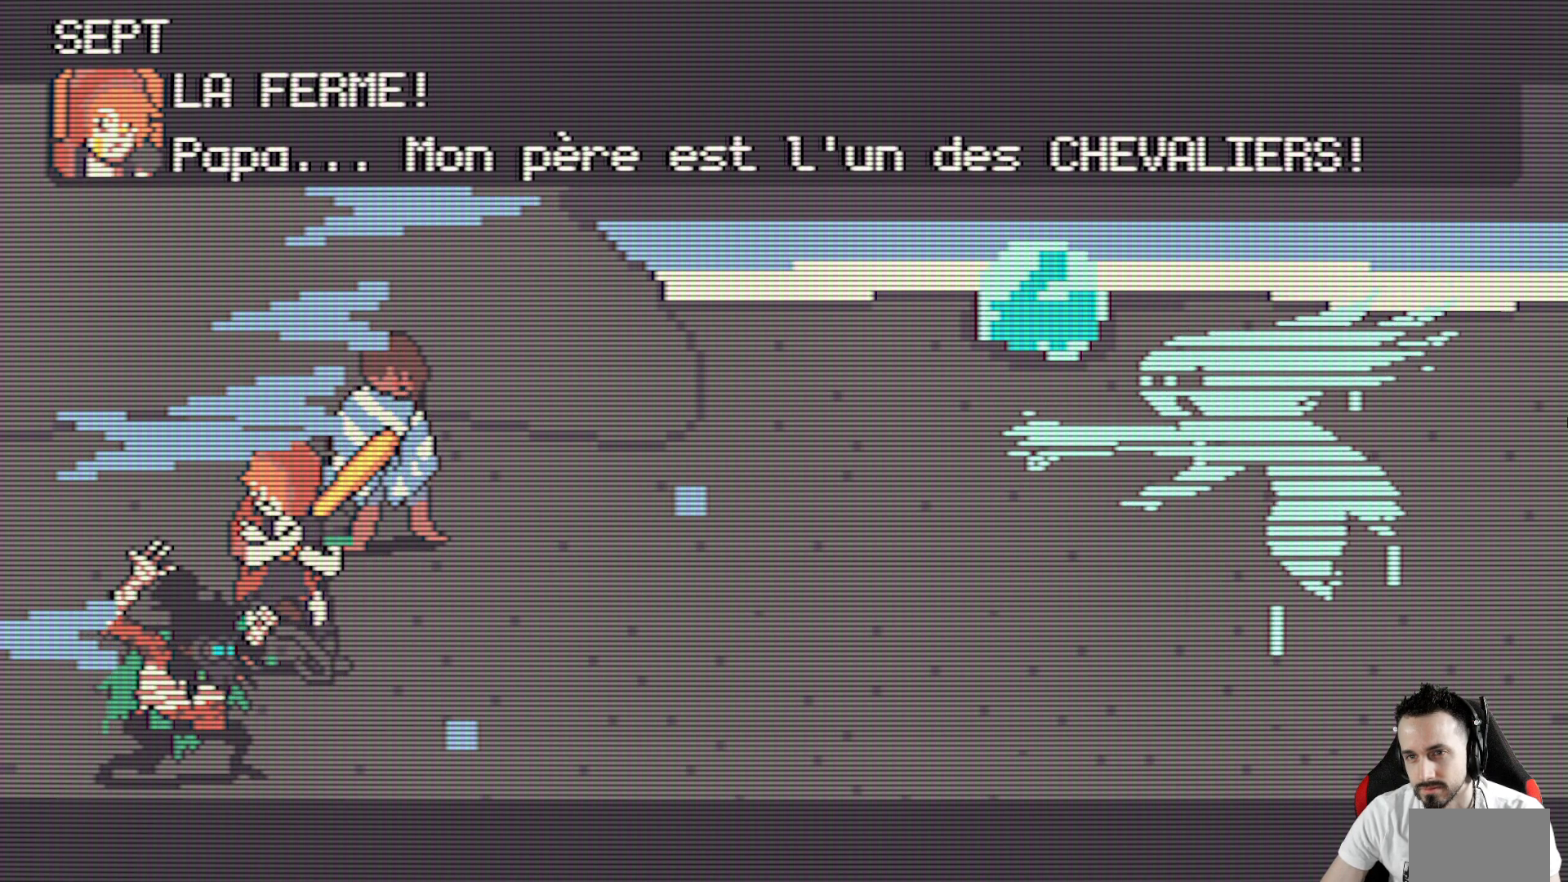
{"keys": ["space"], "events": [[83, "space", "down"], [217, "space", "up"], [500, "space", "down"]]}
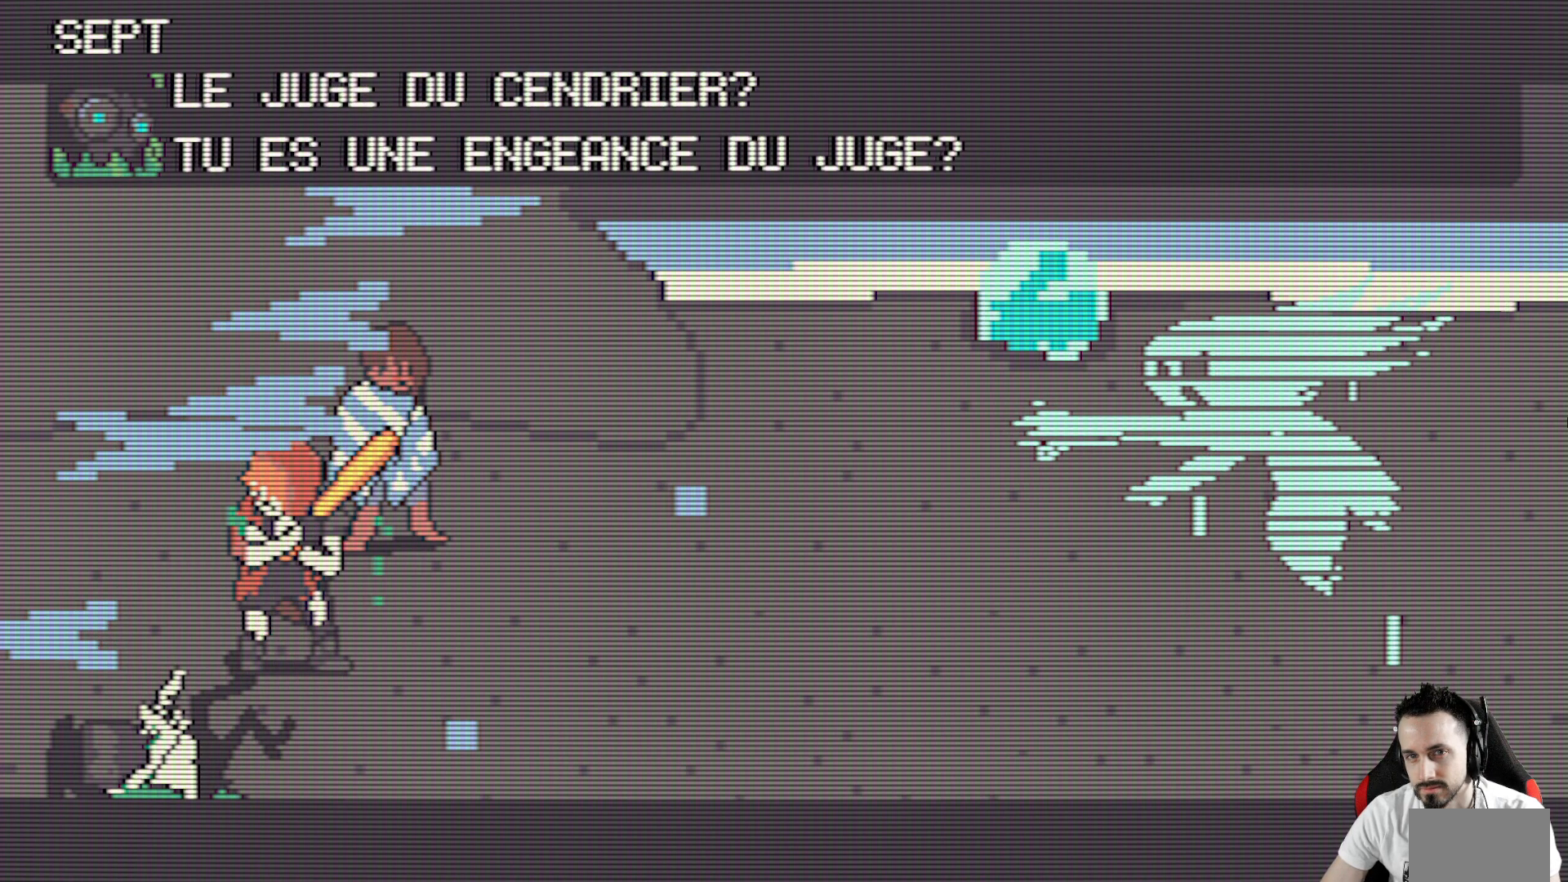
{"keys": [], "events": [[100, "space", "up"]]}
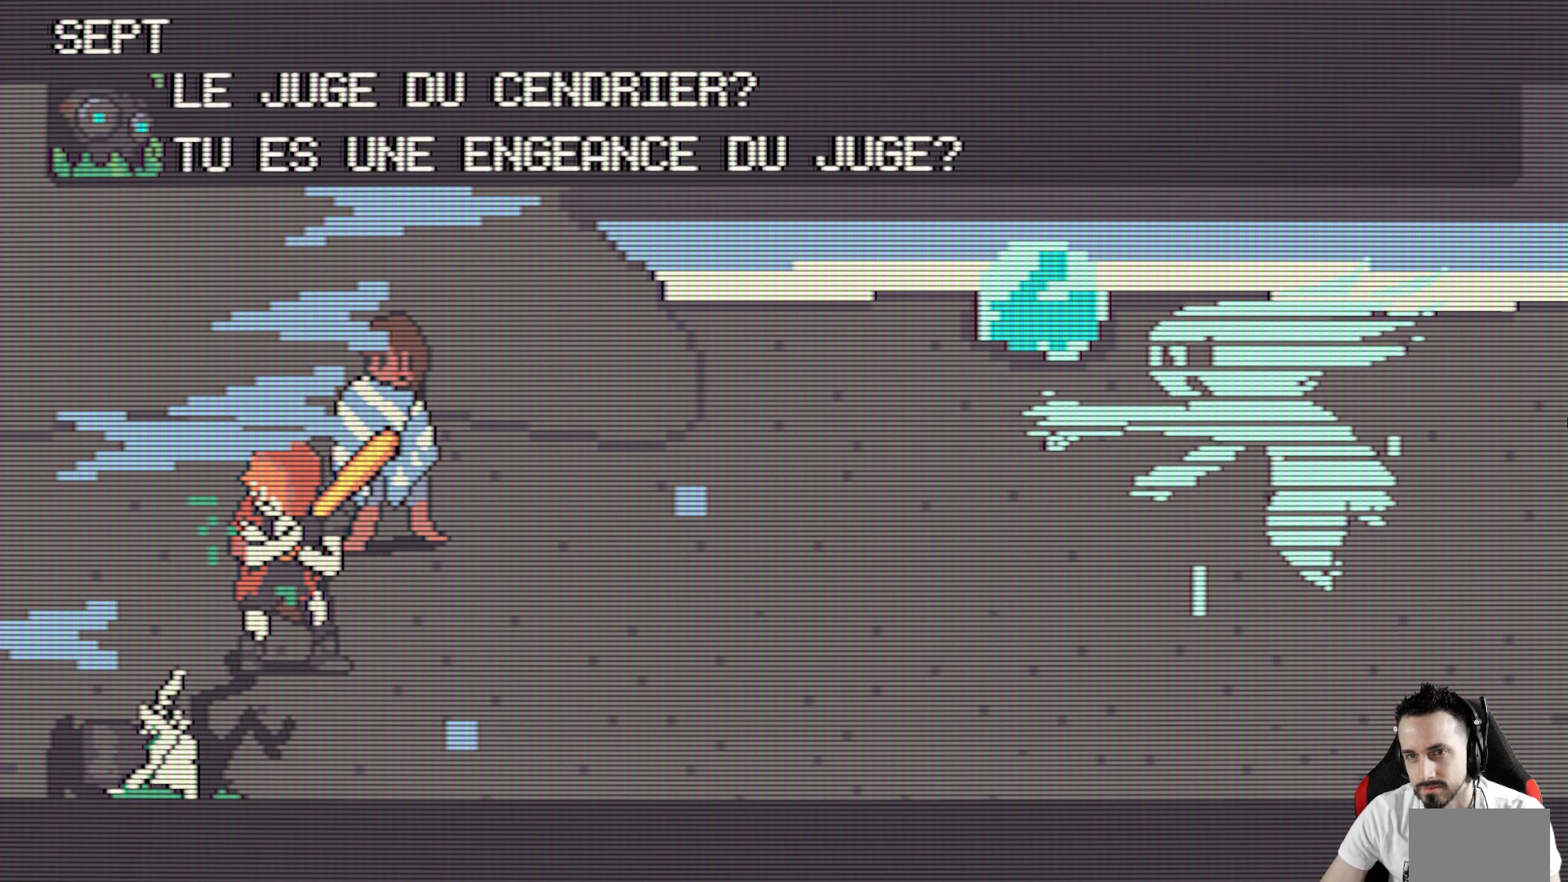
{"keys": [], "events": []}
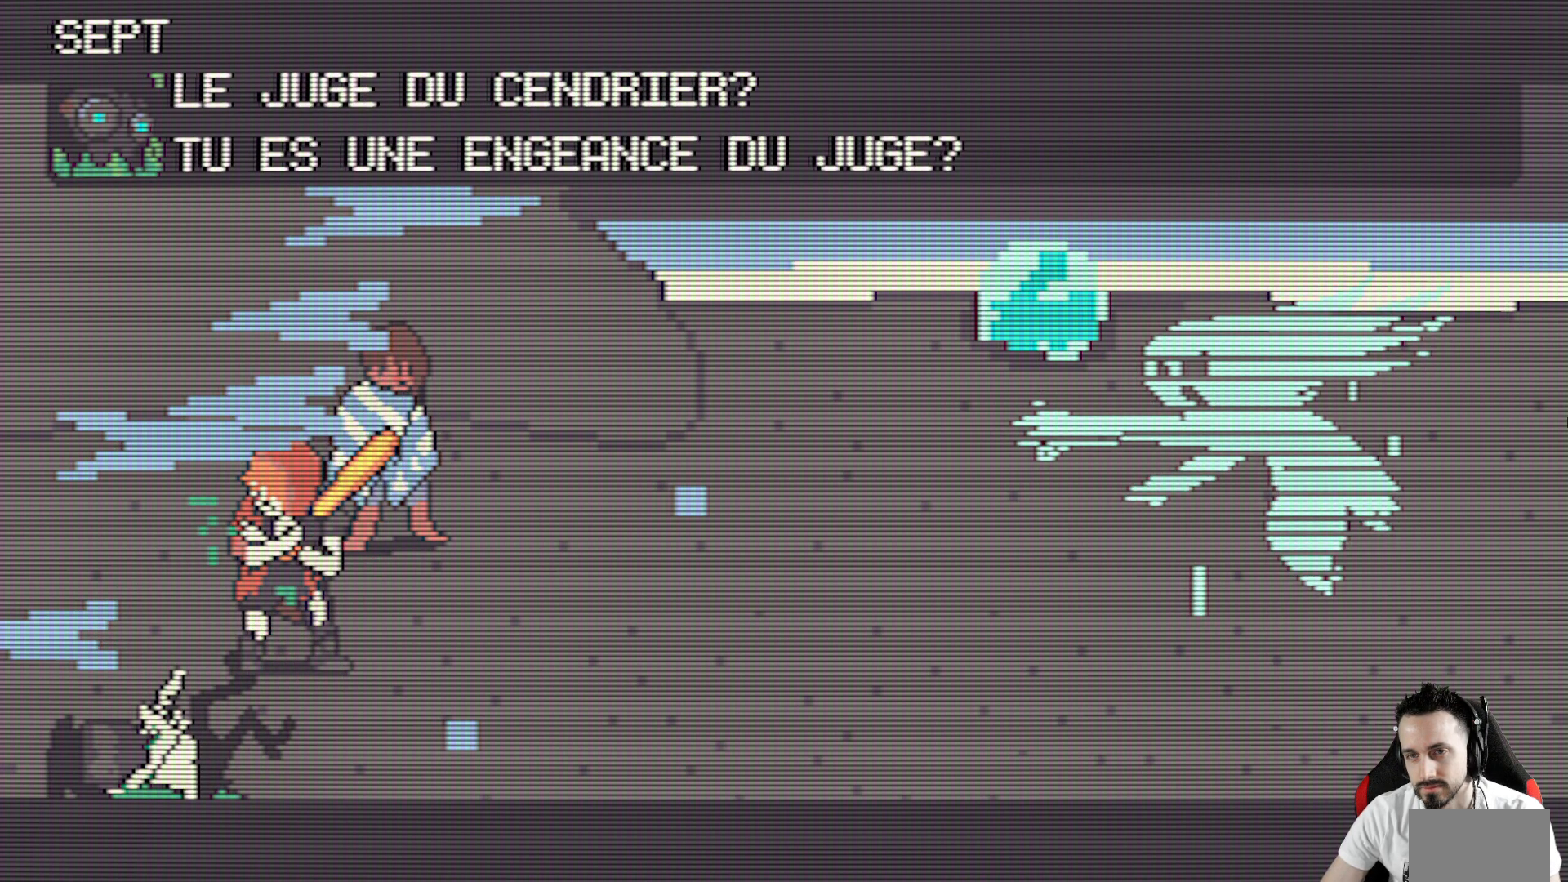
{"keys": [], "events": [[167, "space", "down"], [317, "space", "up"]]}
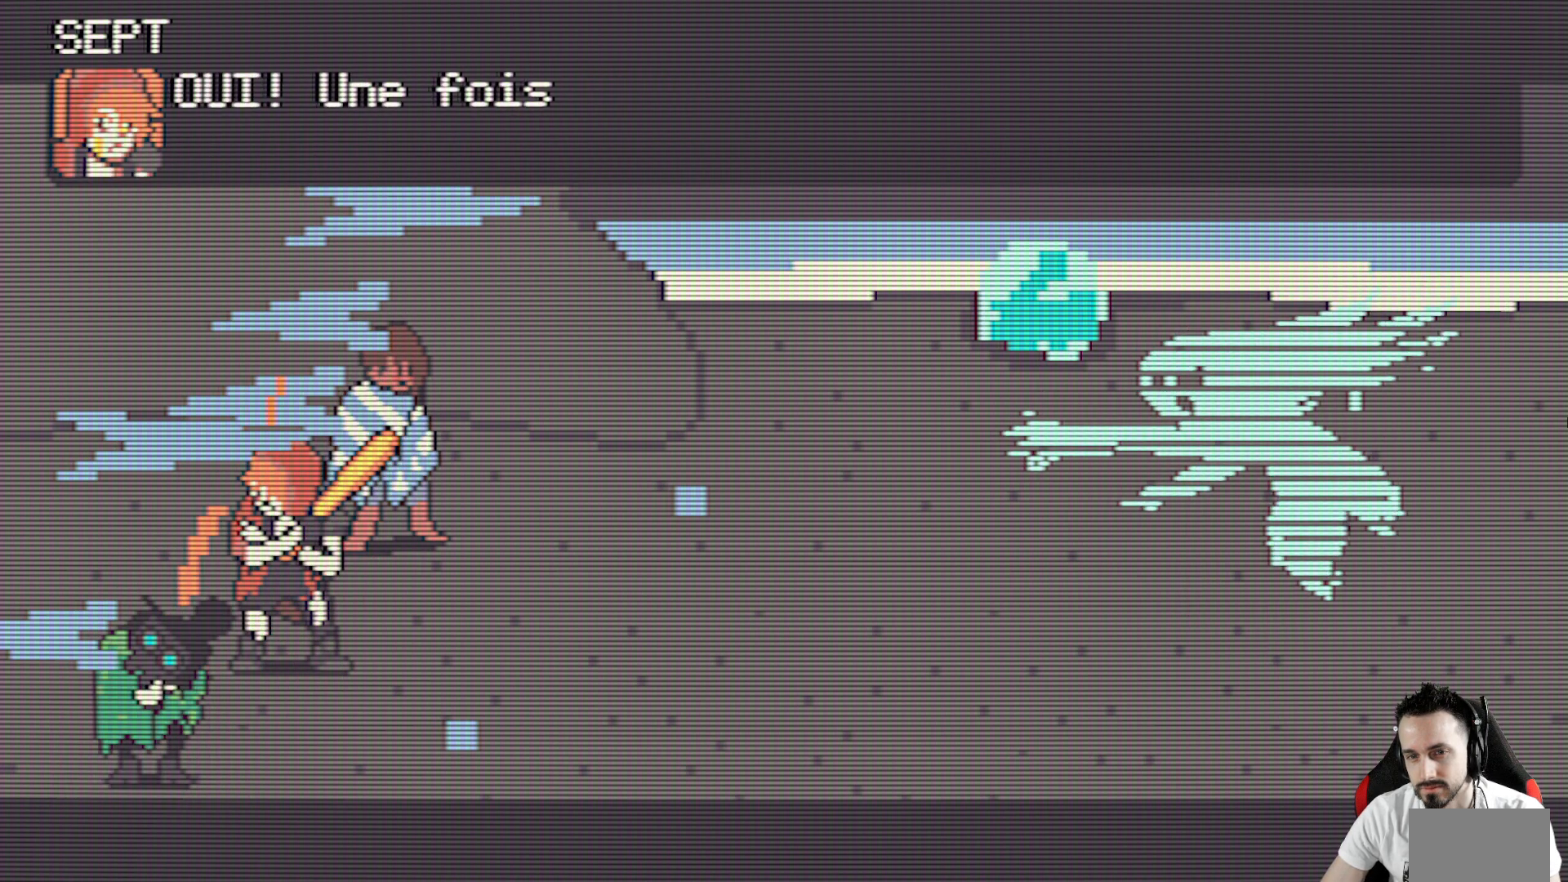
{"keys": [], "events": [[50, "space", "down"], [133, "space", "up"]]}
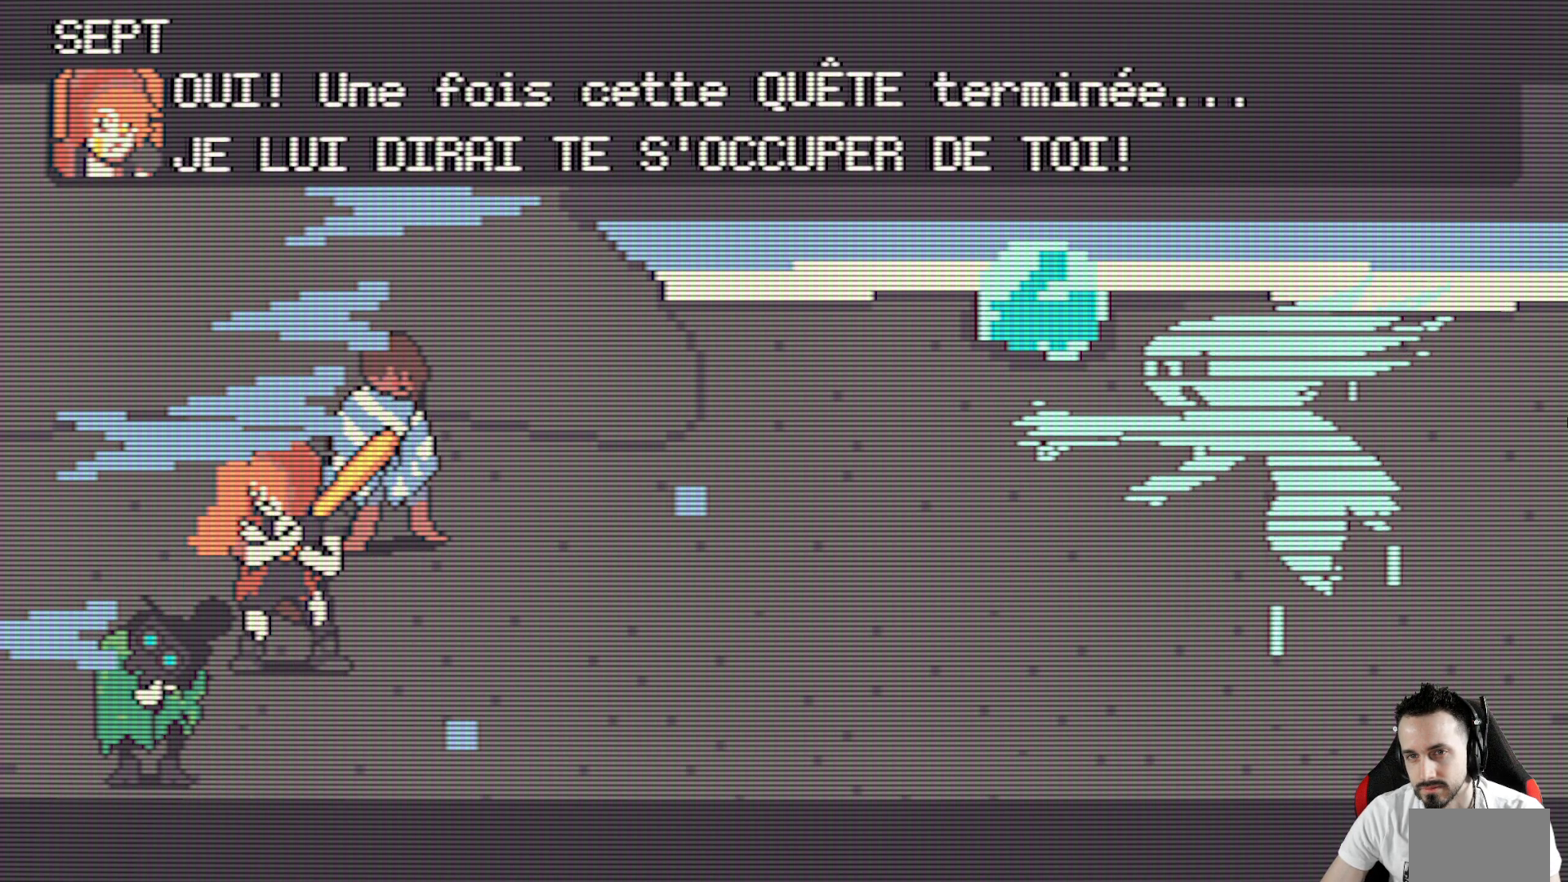
{"keys": [], "events": []}
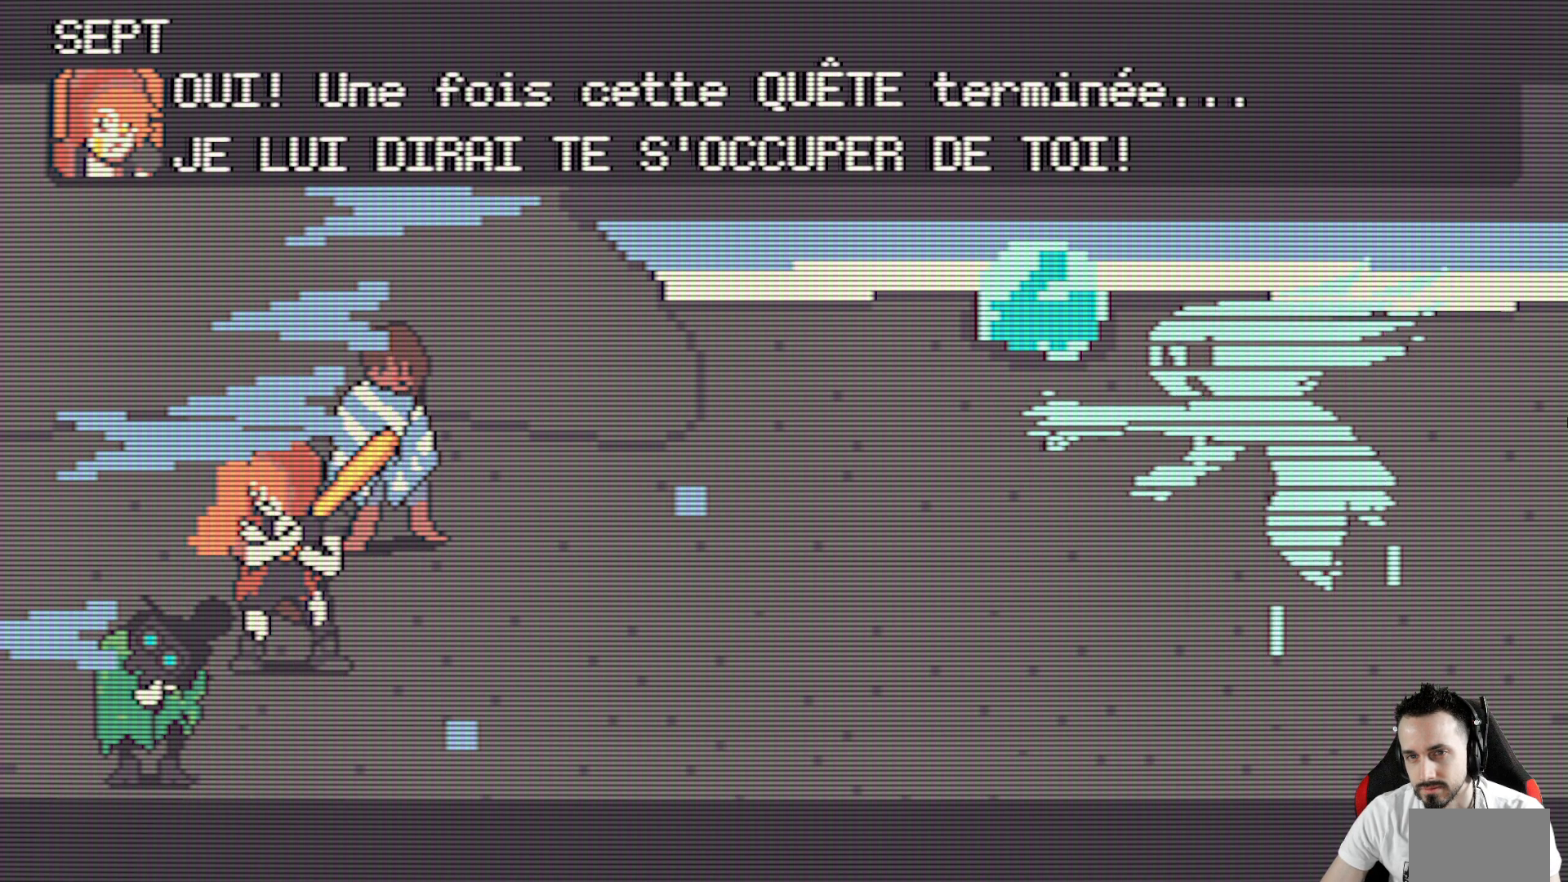
{"keys": [], "events": [[267, "space", "down"], [400, "space", "up"]]}
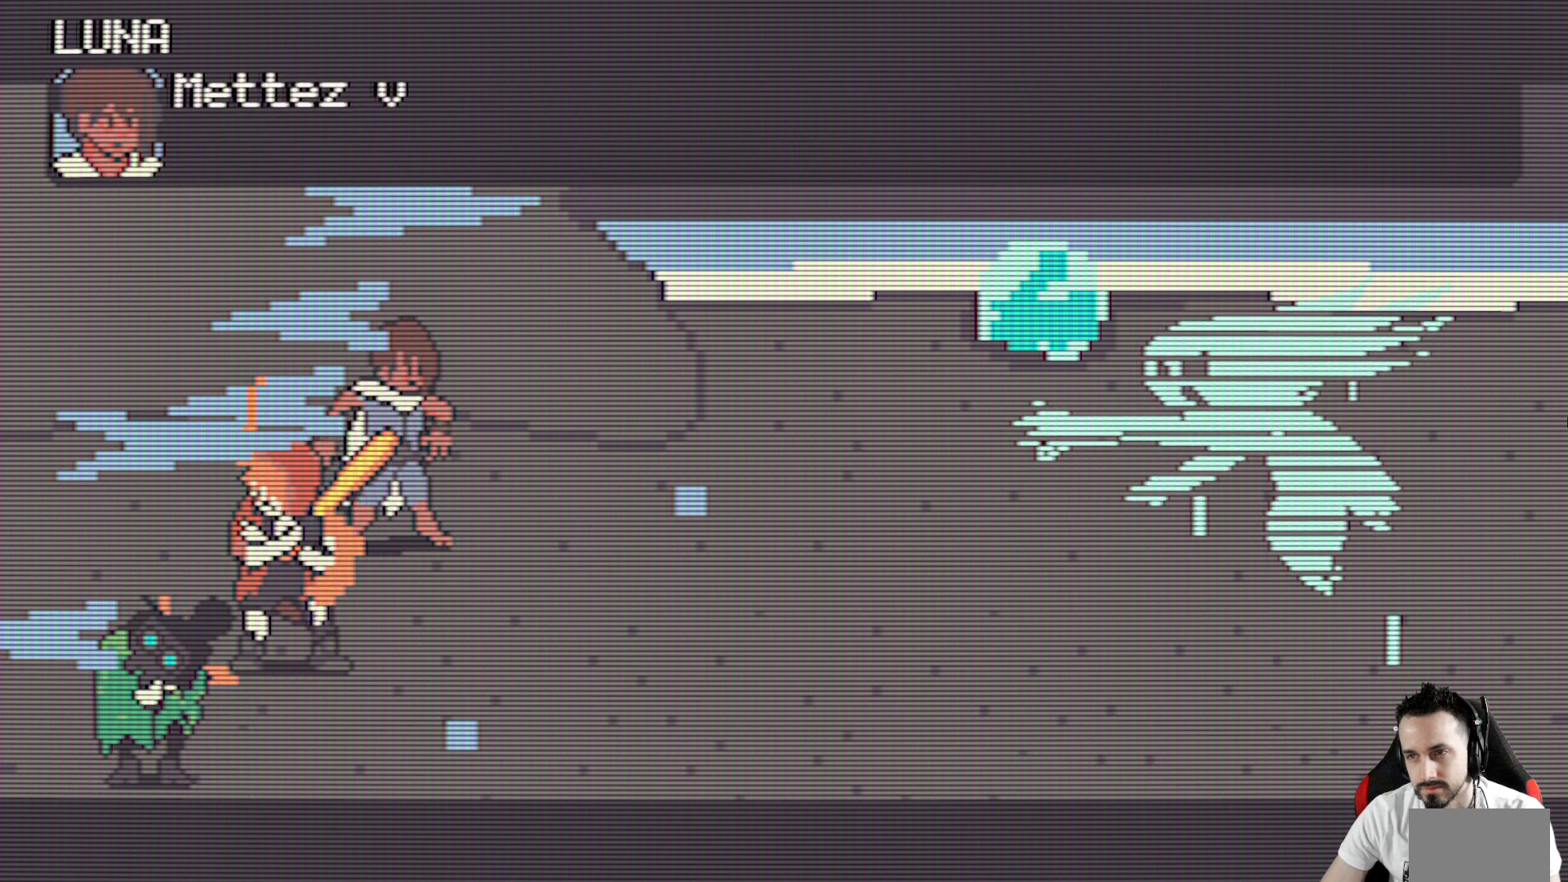
{"keys": [], "events": [[100, "space", "down"], [233, "space", "up"]]}
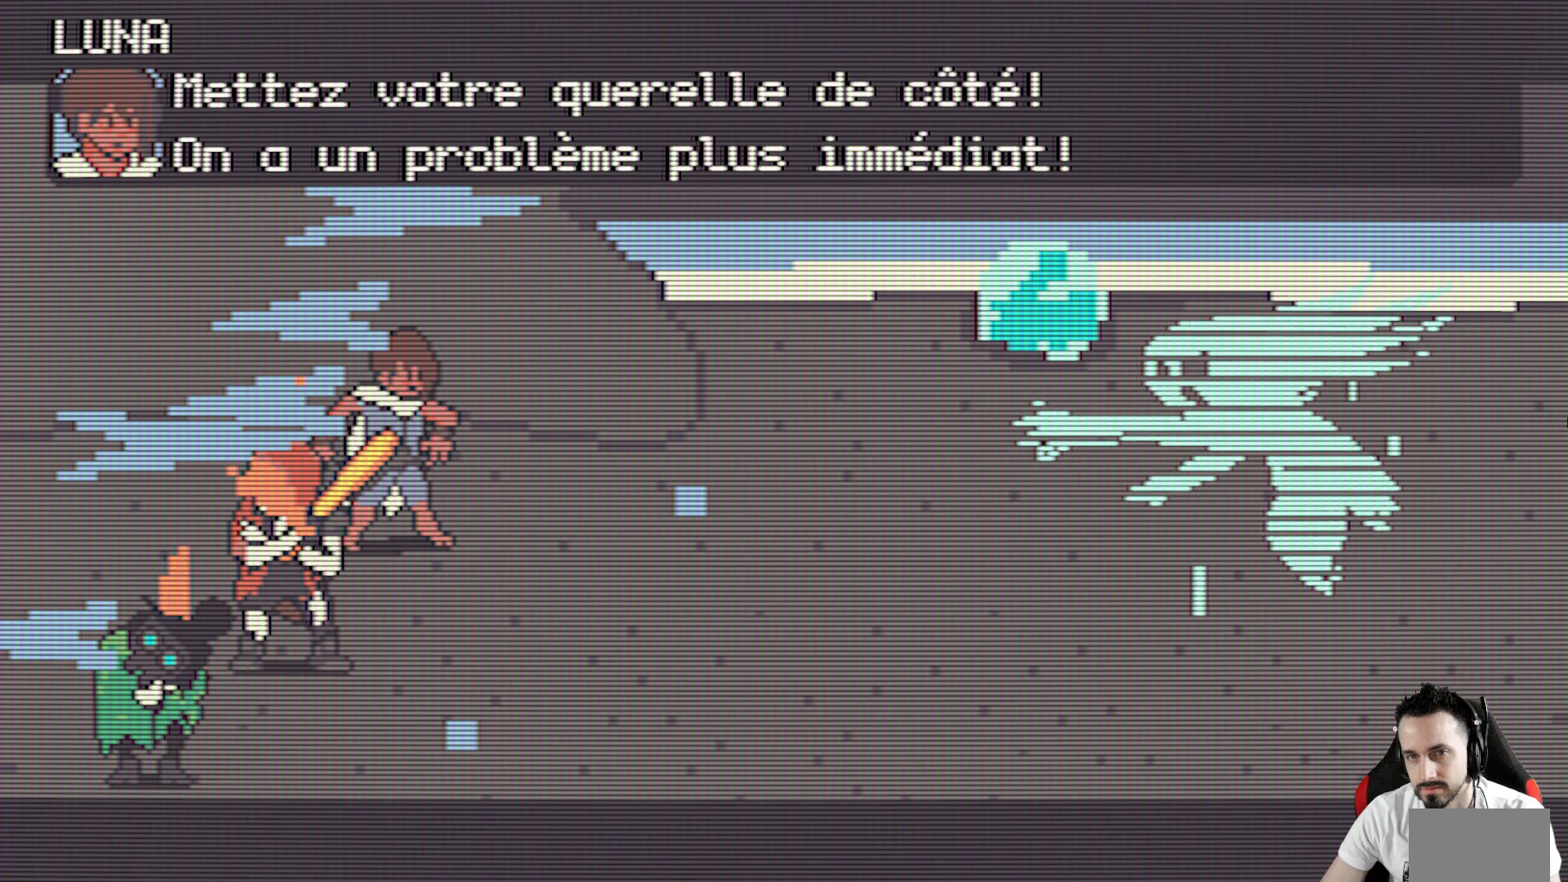
{"keys": [], "events": []}
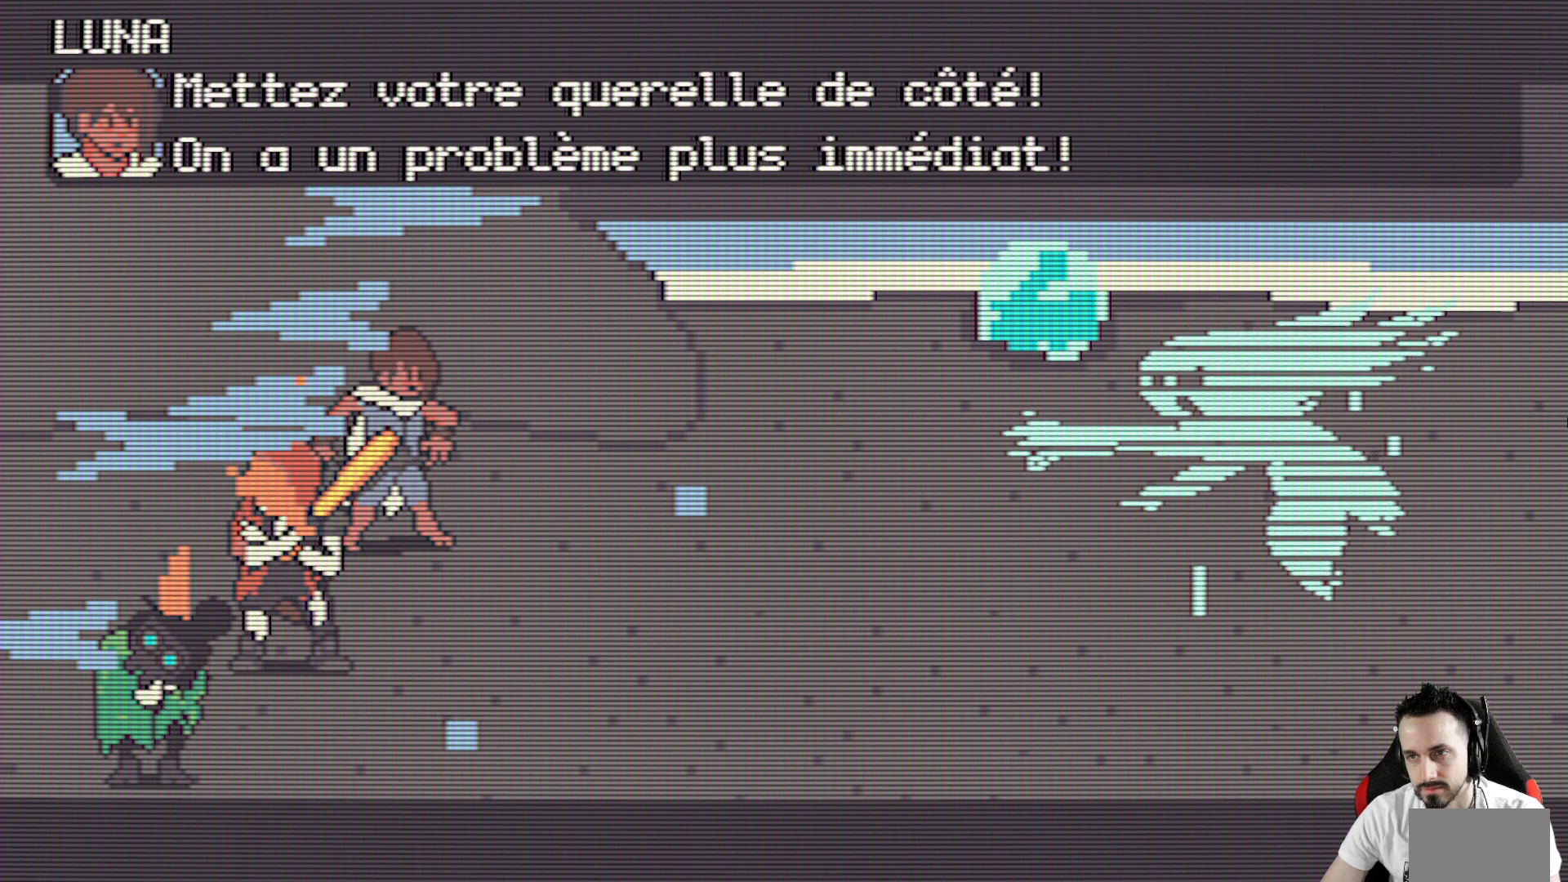
{"keys": [], "events": [[217, "space", "down"], [317, "space", "up"]]}
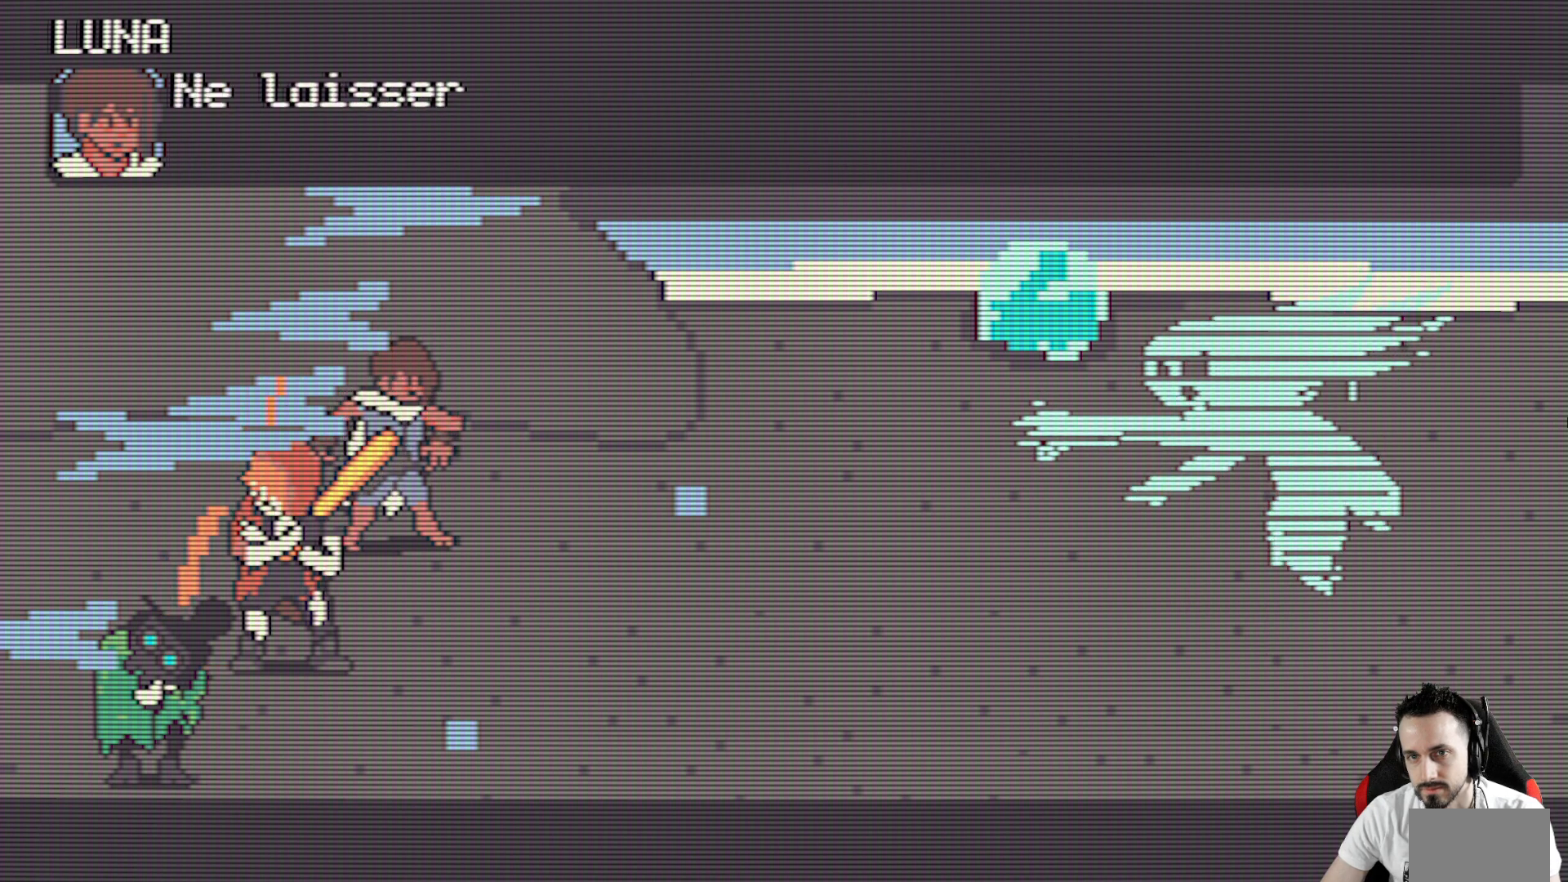
{"keys": [], "events": [[100, "space", "down"], [183, "space", "up"]]}
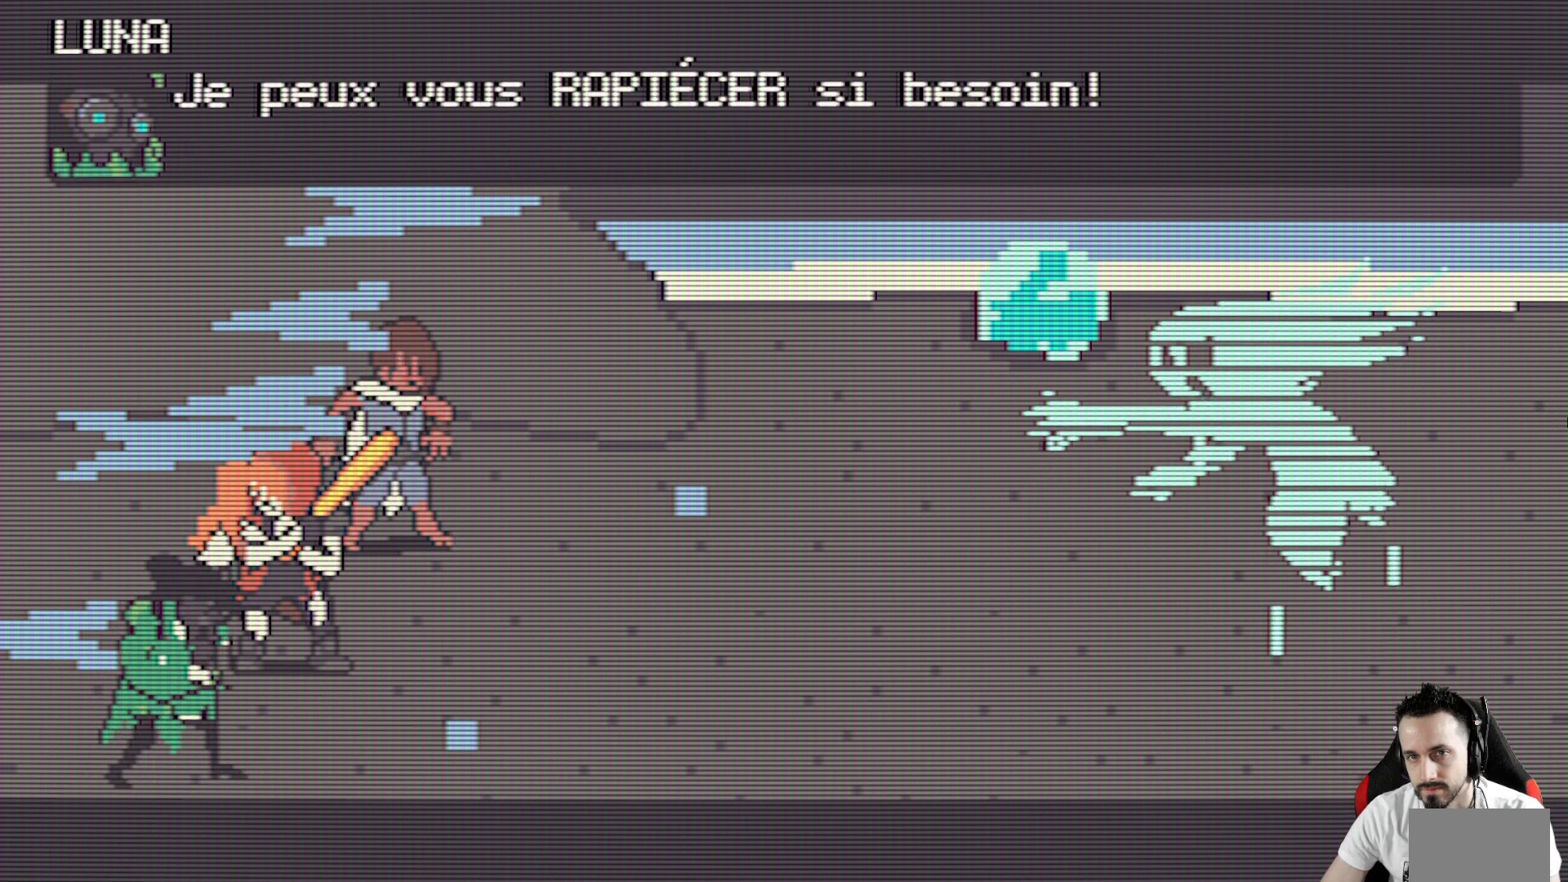
{"keys": ["space"], "events": [[17, "space", "down"], [117, "space", "up"], [483, "space", "down"]]}
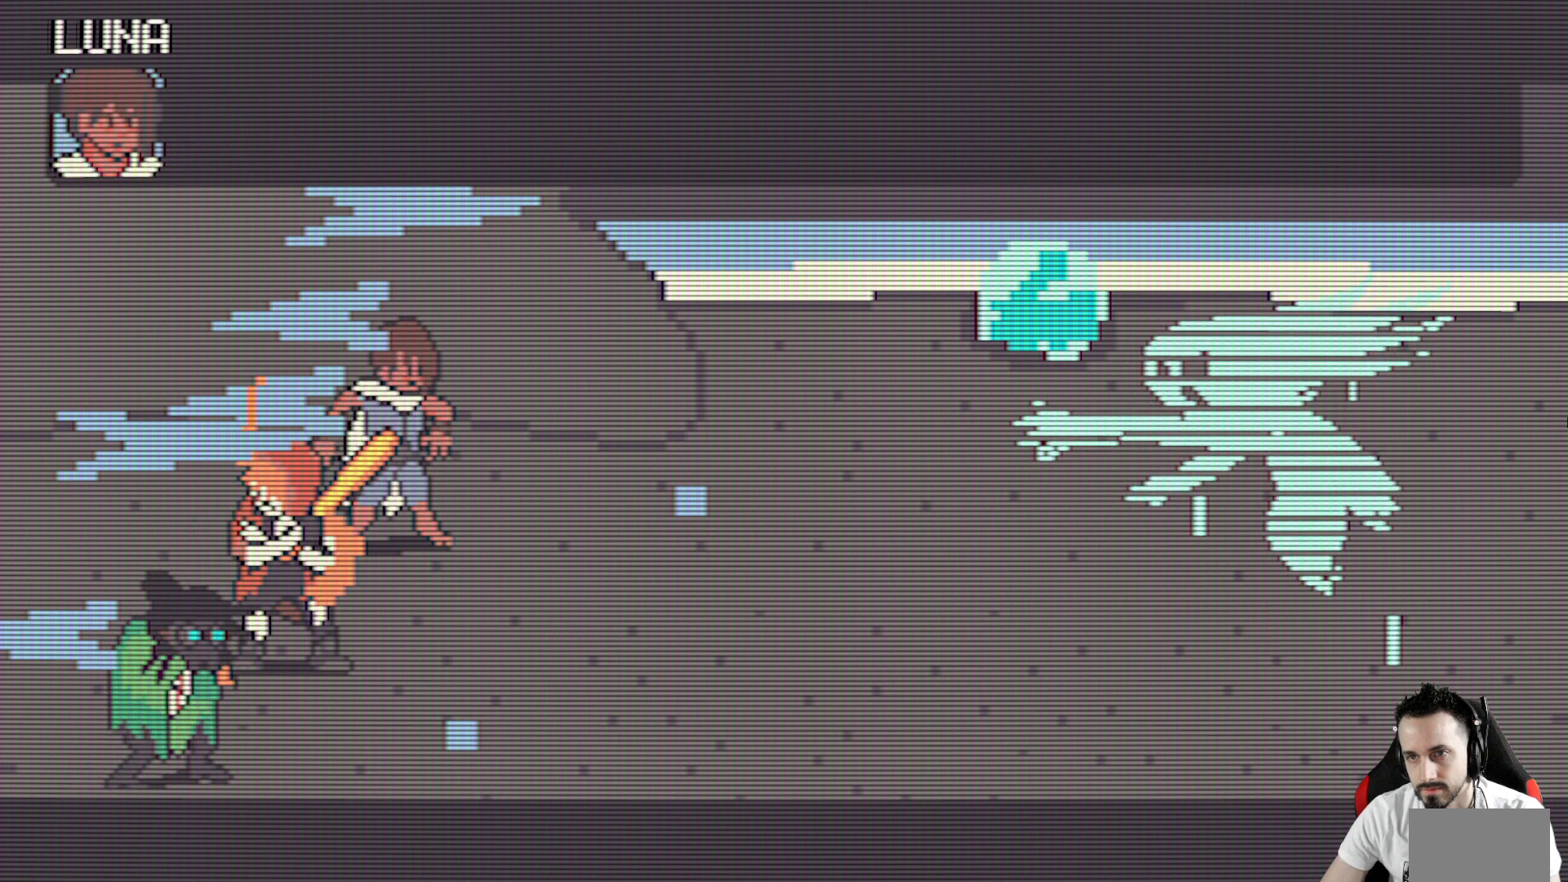
{"keys": [], "events": [[83, "space", "up"], [350, "space", "down"], [450, "space", "up"]]}
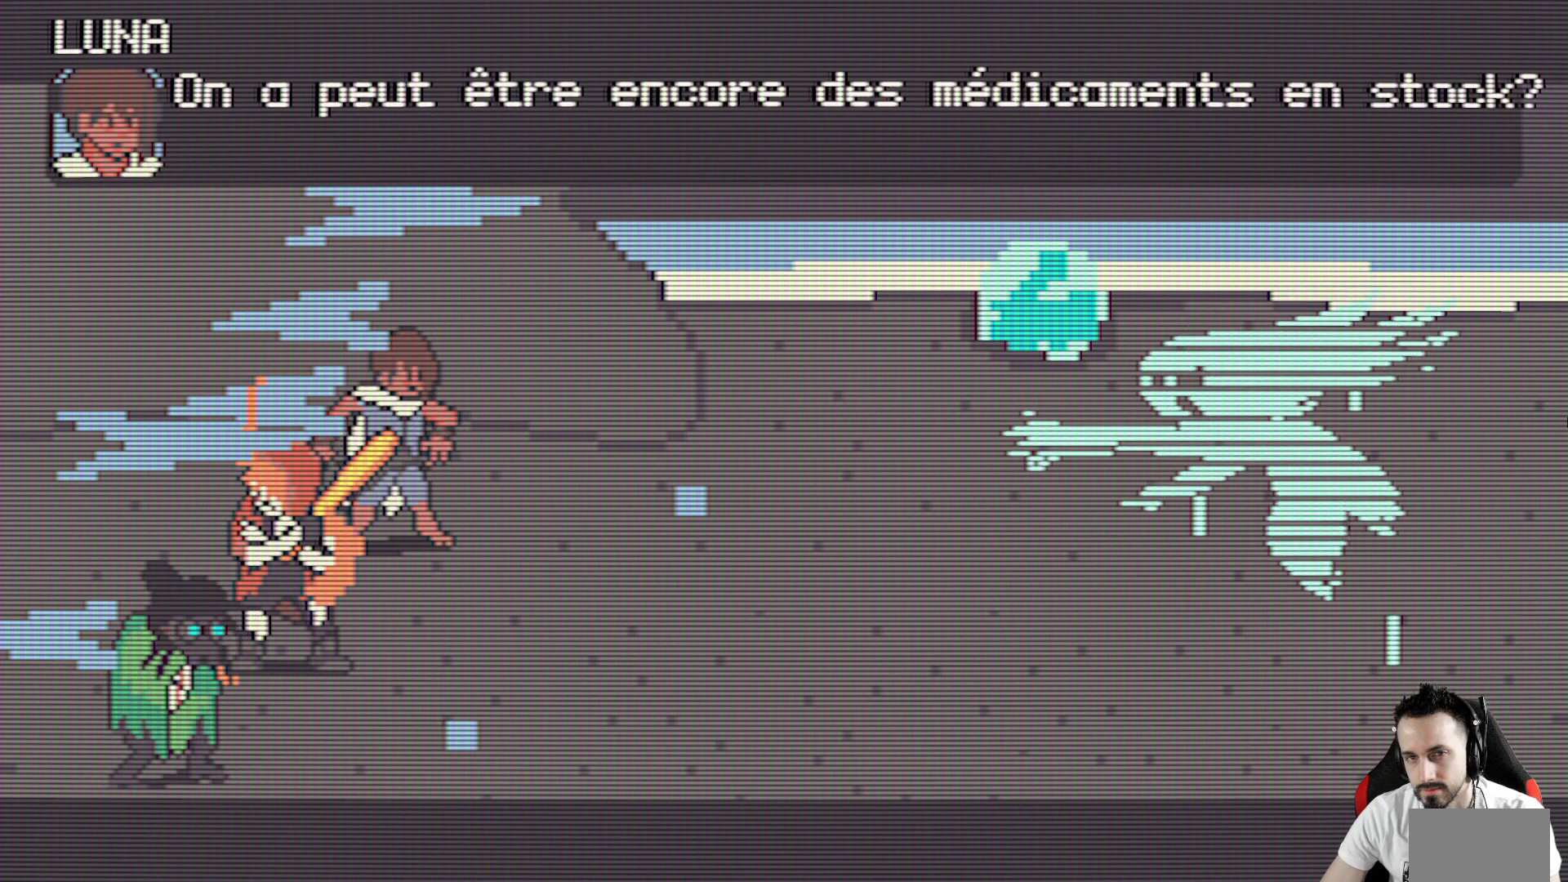
{"keys": ["space"], "events": [[467, "space", "down"]]}
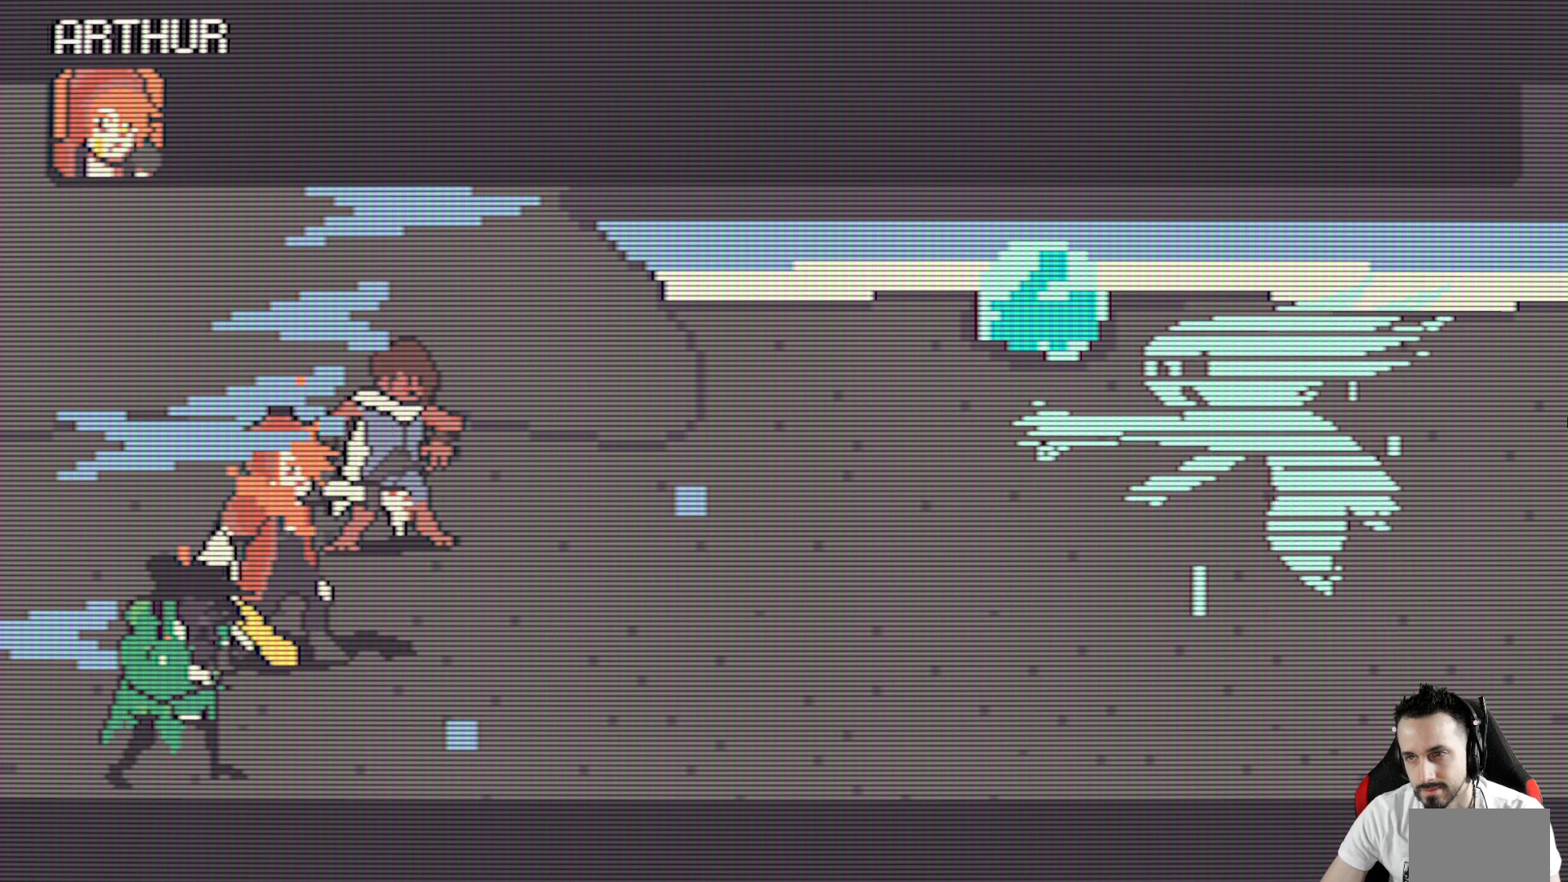
{"keys": ["space"], "events": [[100, "space", "up"], [383, "space", "down"]]}
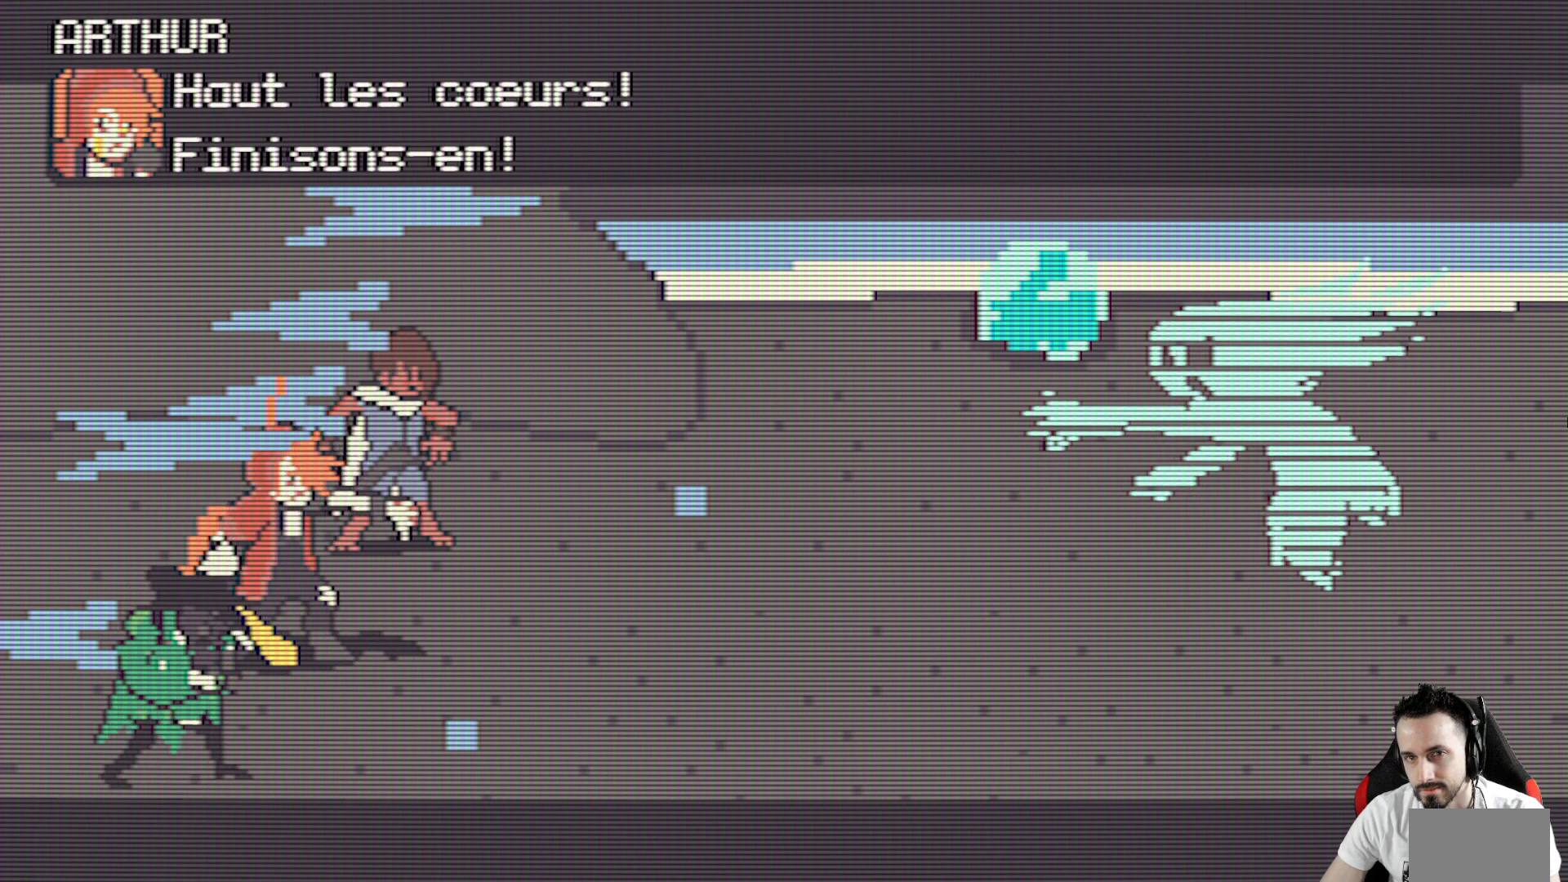
{"keys": [], "events": [[33, "space", "up"], [350, "space", "down"], [500, "space", "up"]]}
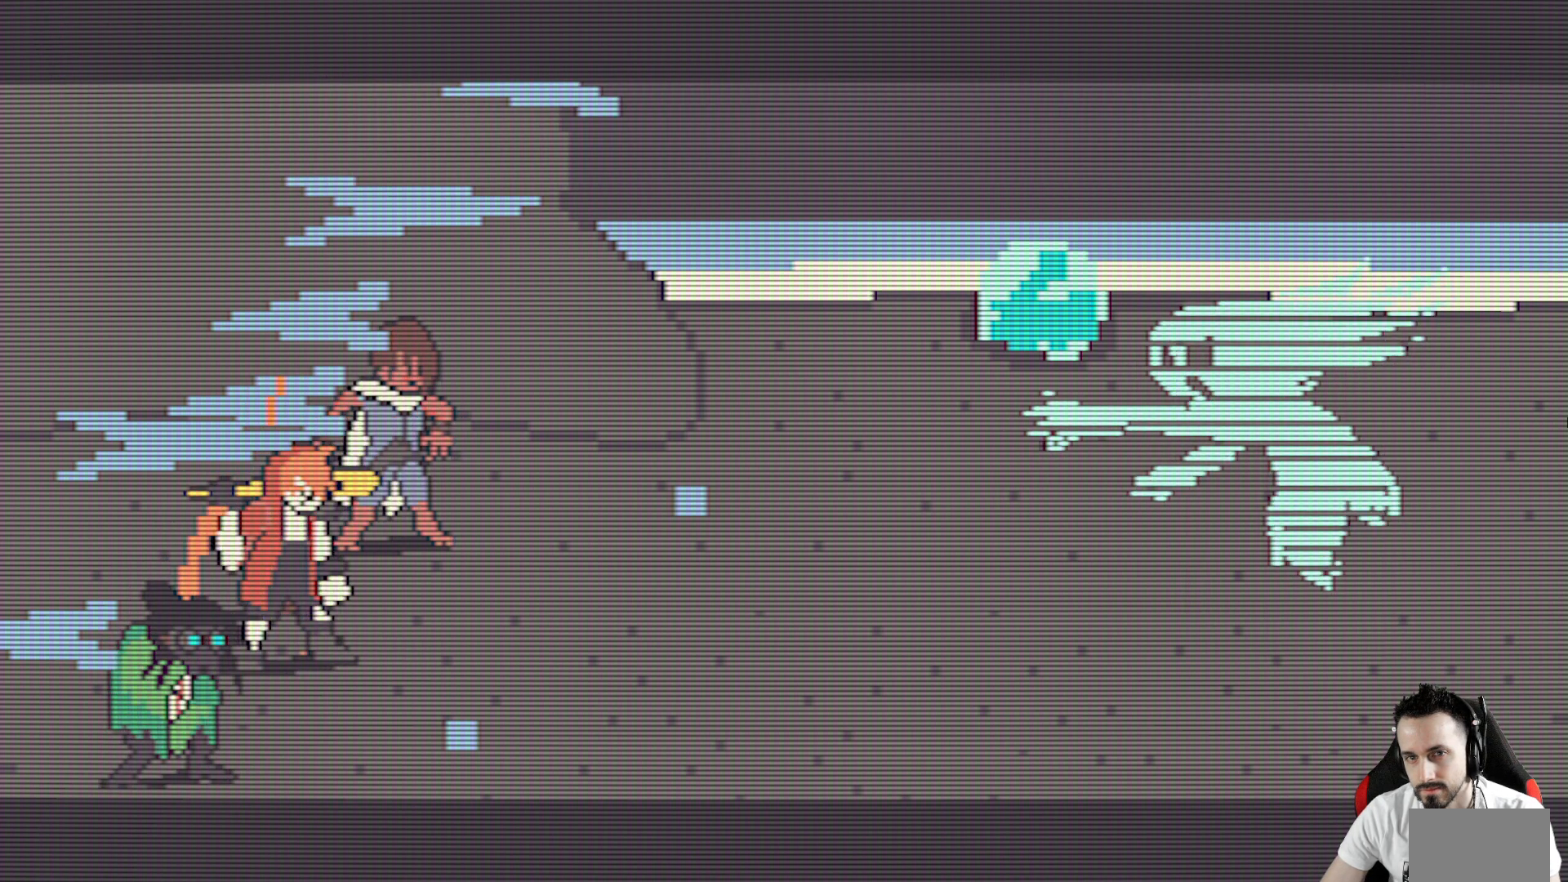
{"keys": [], "events": []}
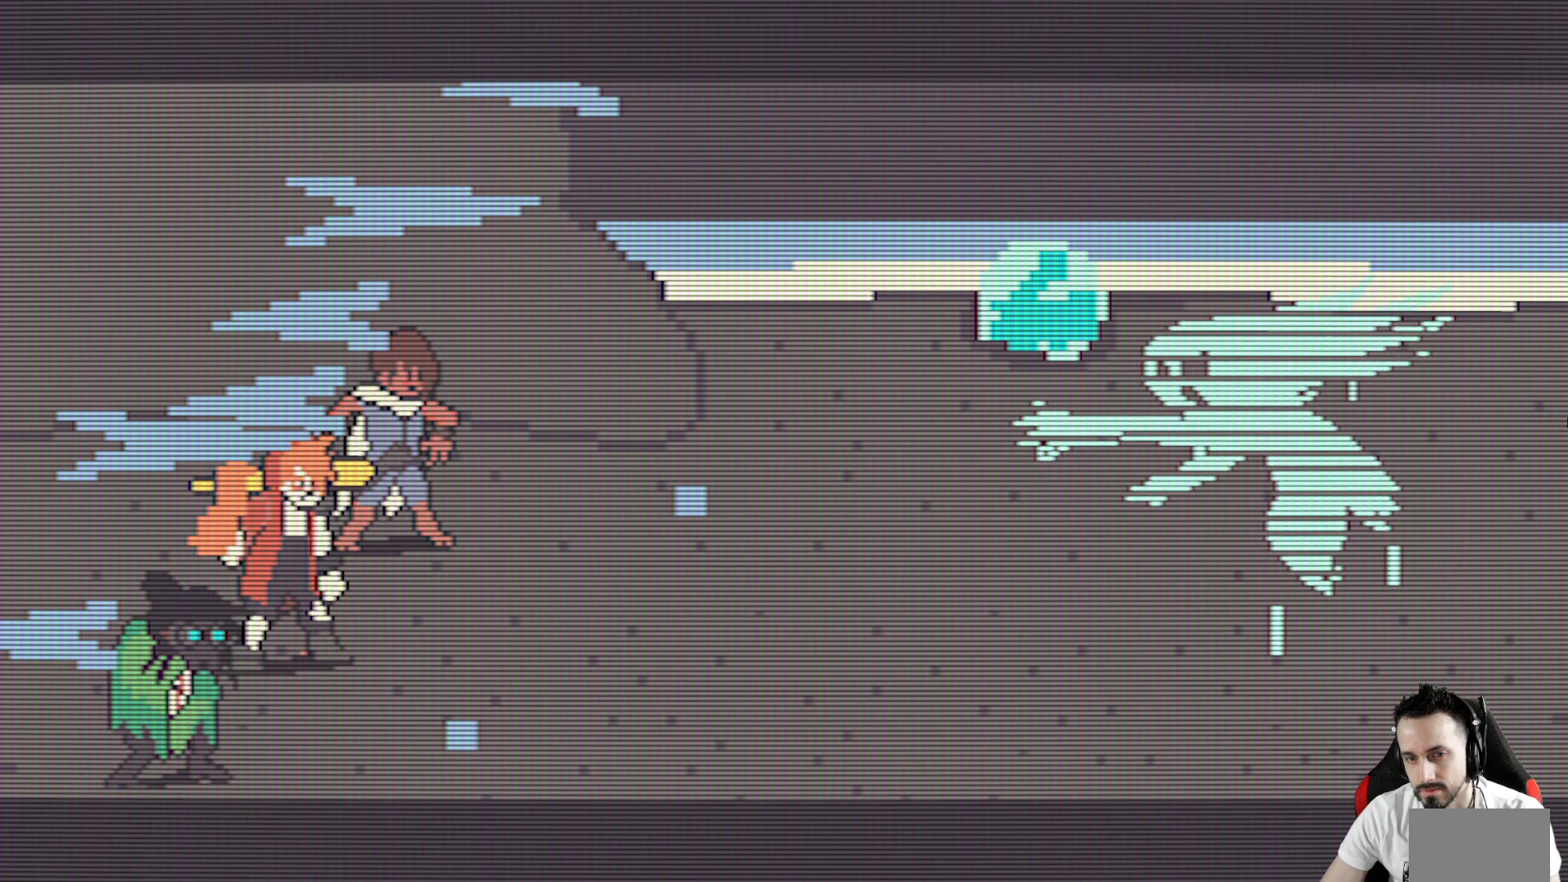
{"keys": [], "events": []}
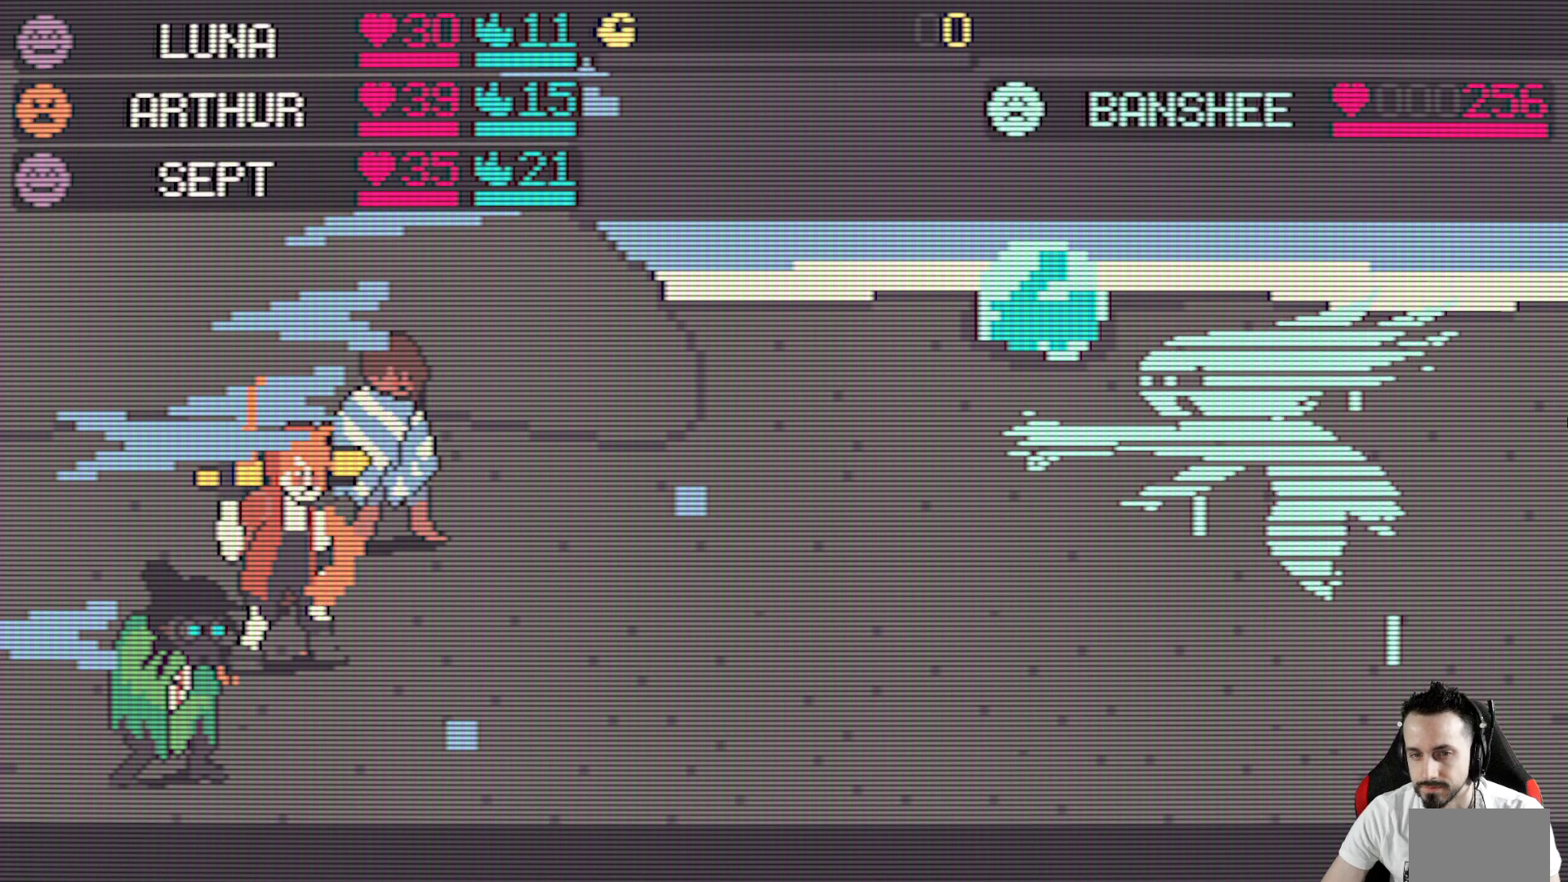
{"keys": [], "events": []}
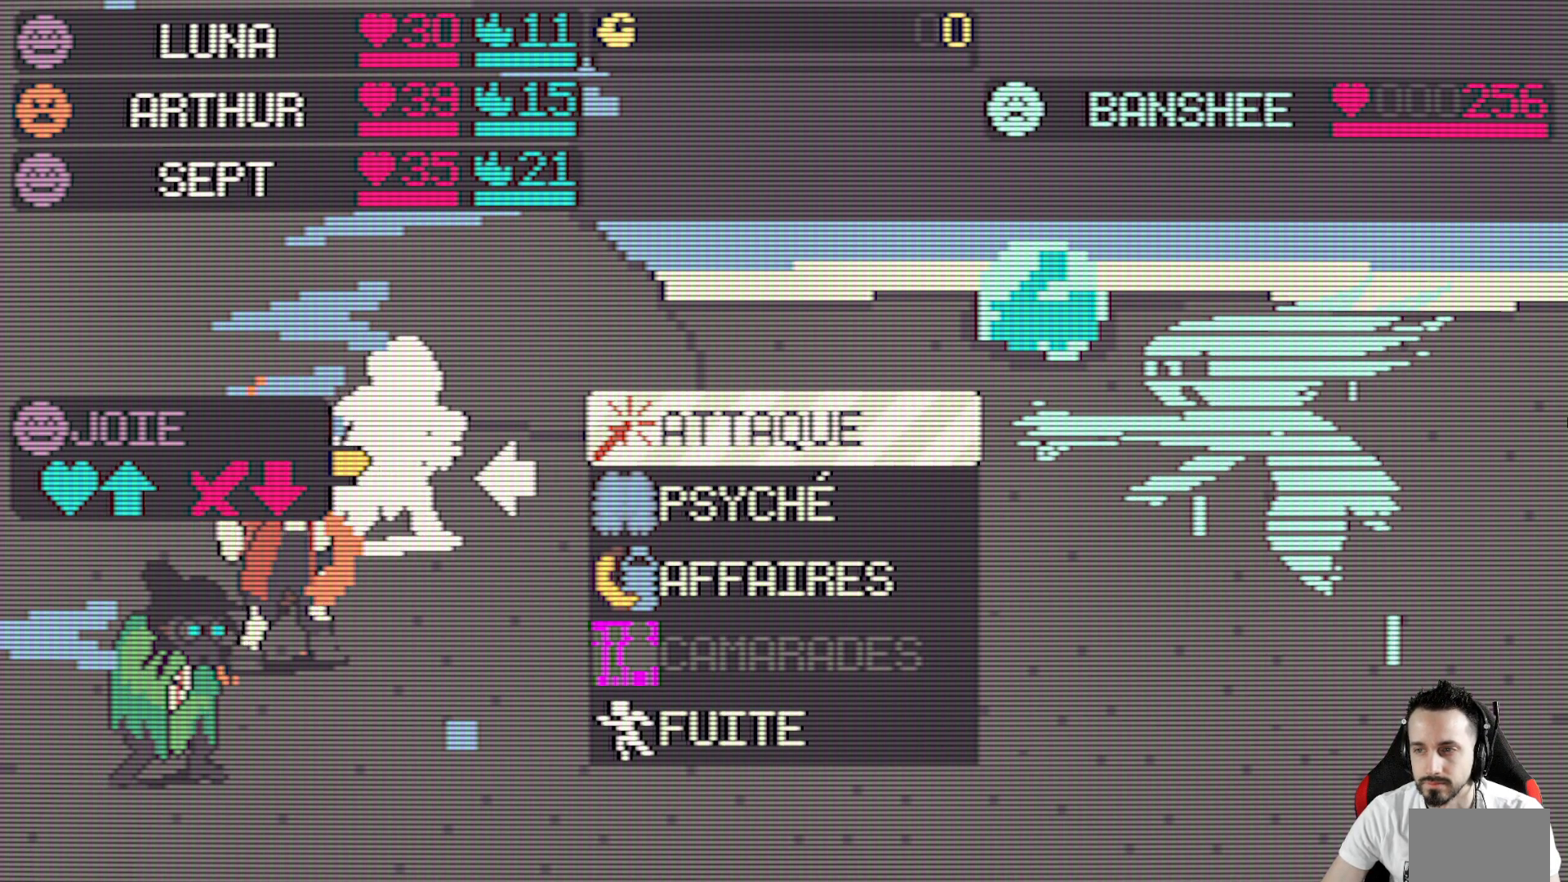
{"keys": [], "events": []}
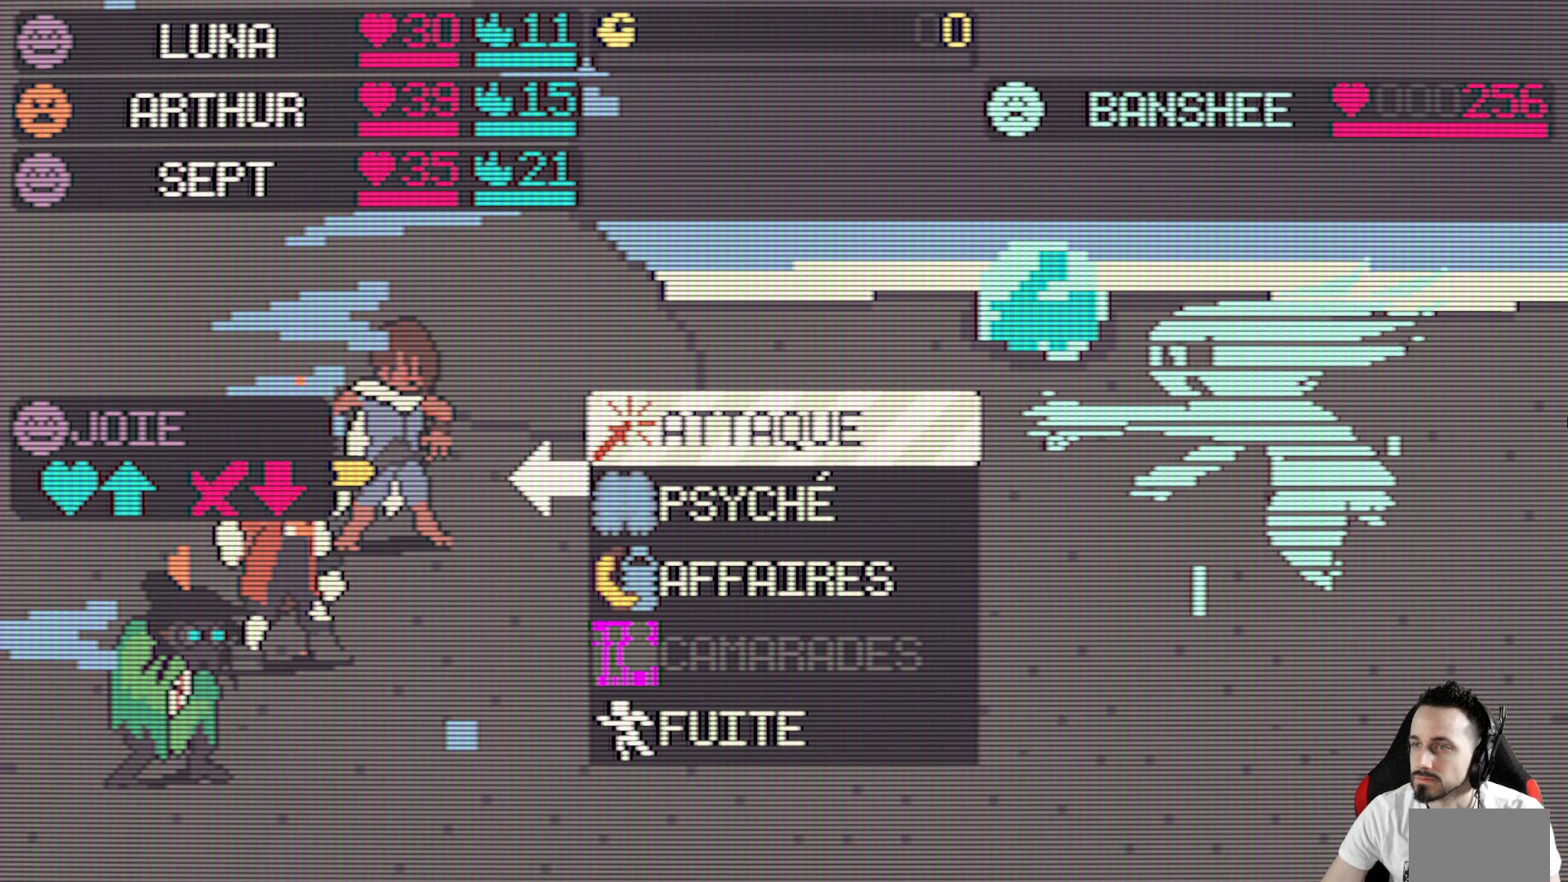
{"keys": [], "events": [[383, "down", "down"], [483, "down", "up"]]}
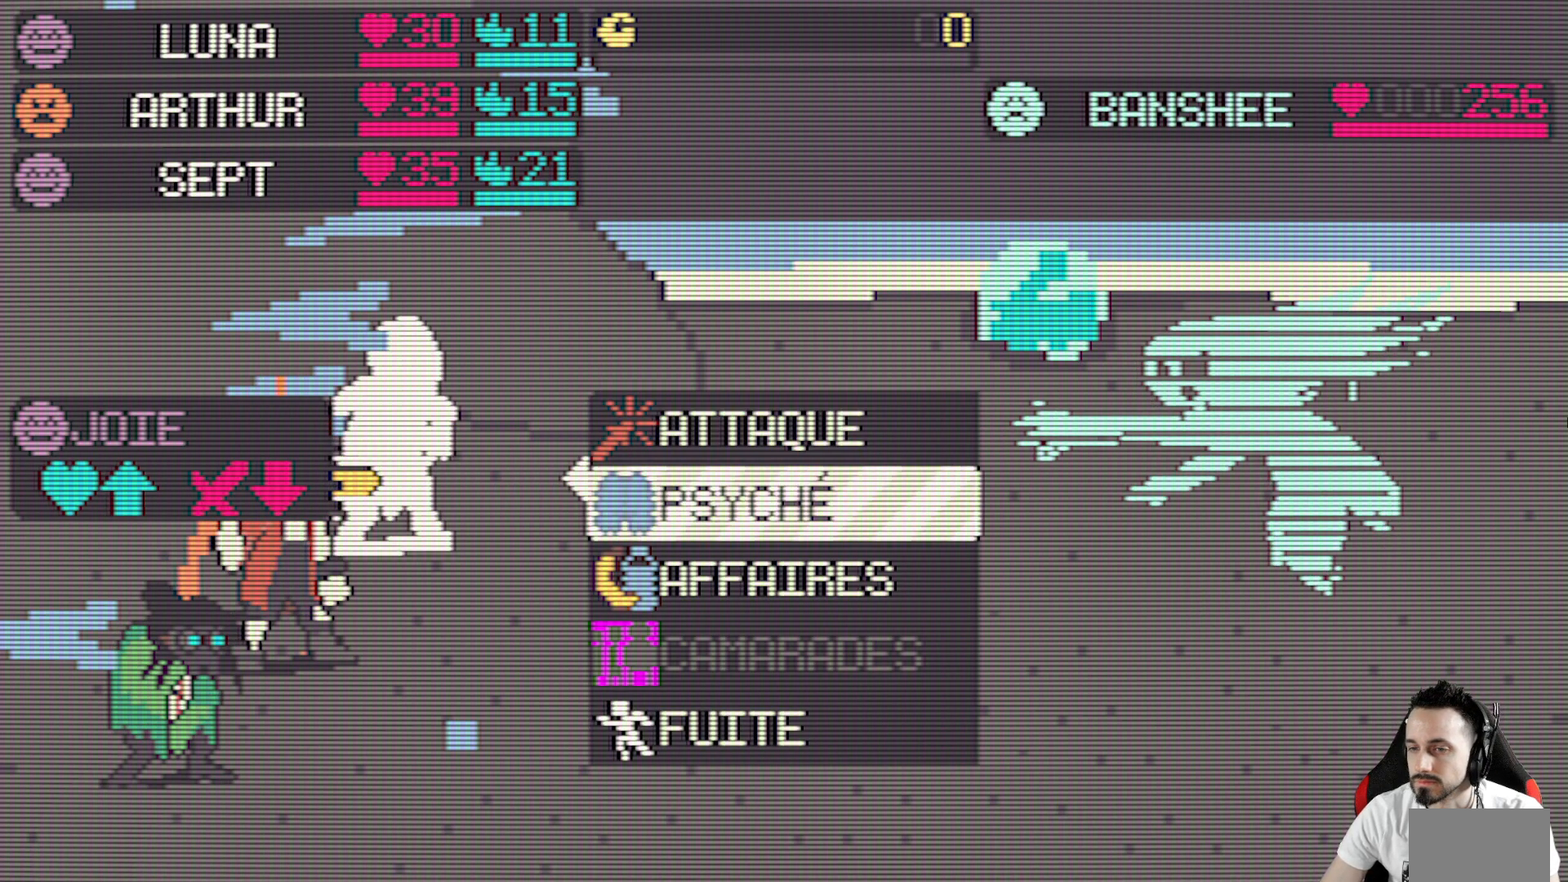
{"keys": [], "events": []}